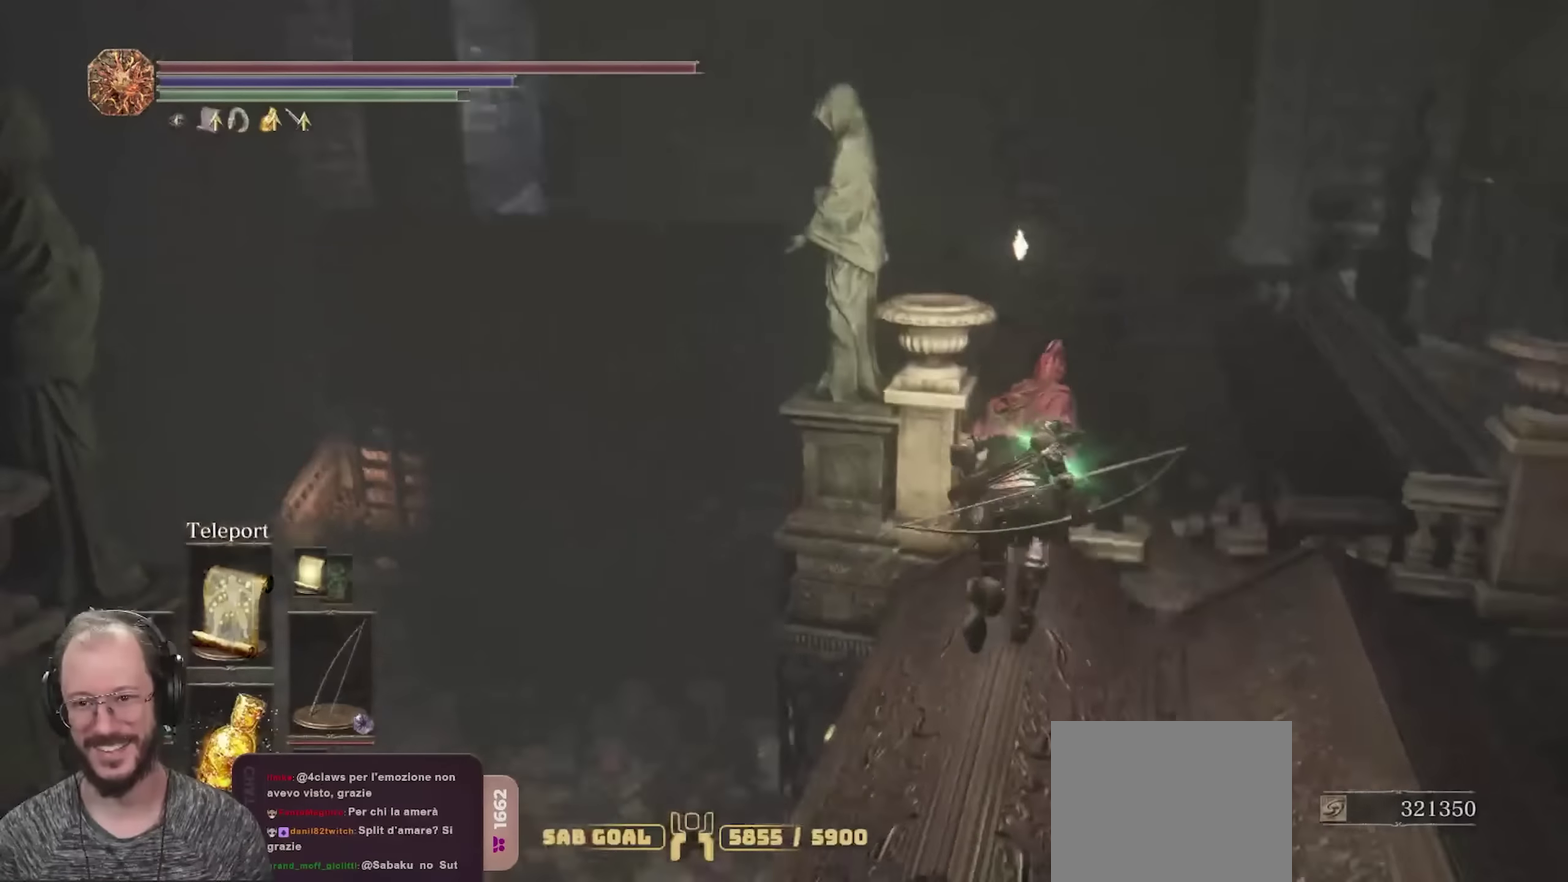
Gameplay with a controller (Xbox layout); each line is a JSON object with the inputs held at the frame after it (dt_ms = milliseconds from this image to that frame). "events" lists button and stick changes between this image and that frame as [ms after this image, input, new state], when the widget could be followed in between.
{"dt_ms": 700, "buttons": [], "left_stick": "up", "right_stick": "center", "events": [[67, "right_stick", "center"], [117, "left_stick", "up-right"], [250, "left_stick", "down-right"], [300, "right_stick", "down-left"], [350, "left_stick", "down"], [500, "left_stick", "down-left"], [583, "left_stick", "left"], [633, "left_stick", "up-left"], [650, "right_stick", "center"], [683, "left_stick", "up"], [700, "B", "up"]]}
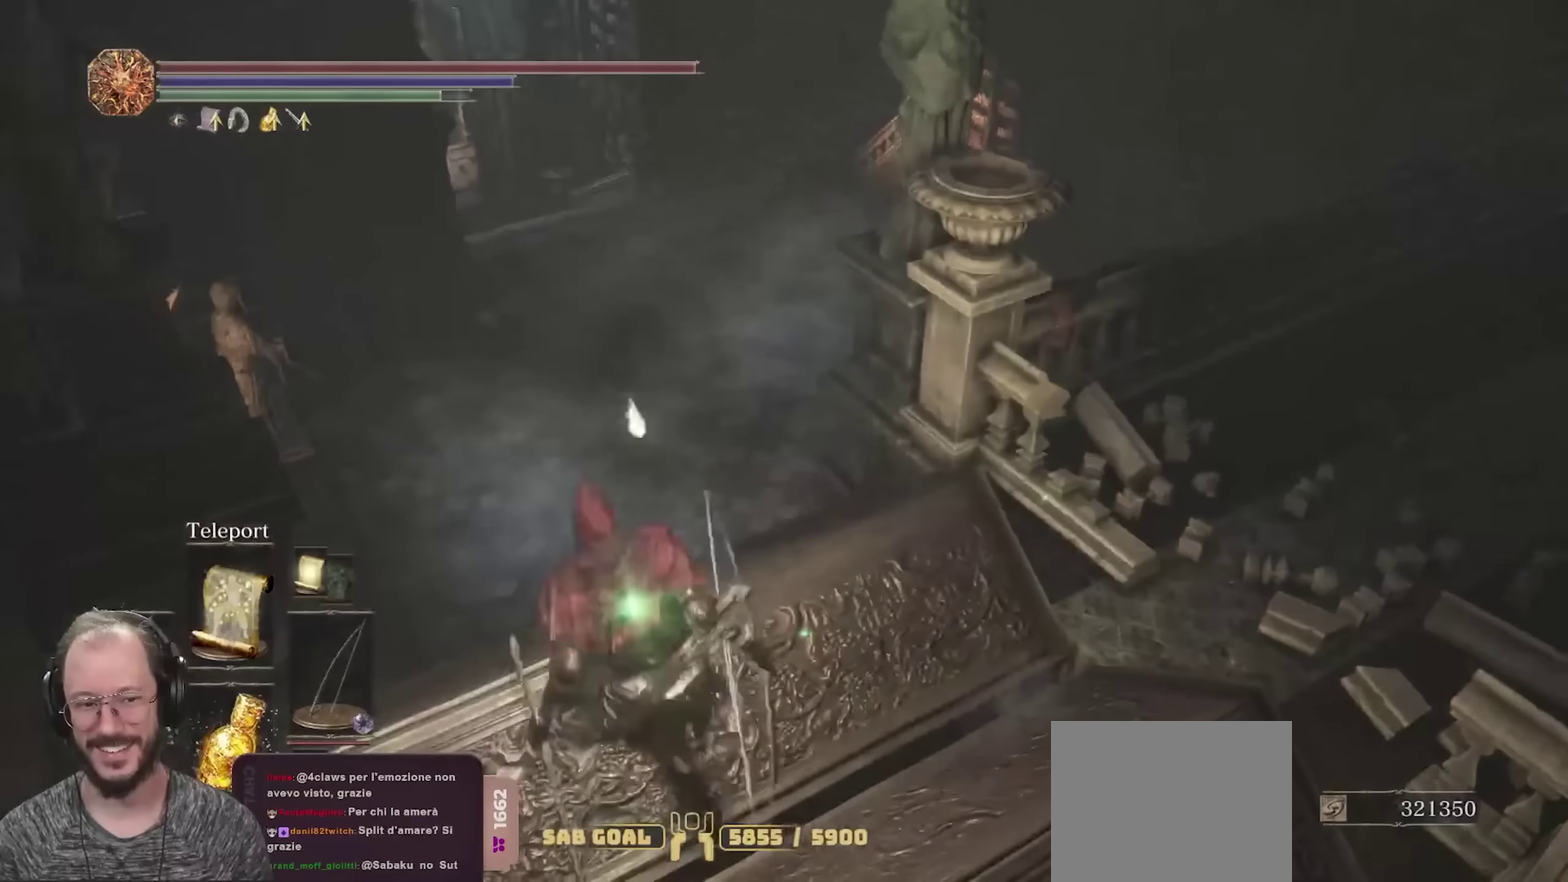
{"dt_ms": 350, "buttons": [], "left_stick": "down", "right_stick": "center", "events": [[33, "left_stick", "up-right"], [100, "left_stick", "right"], [183, "left_stick", "down-right"], [267, "left_stick", "down"]]}
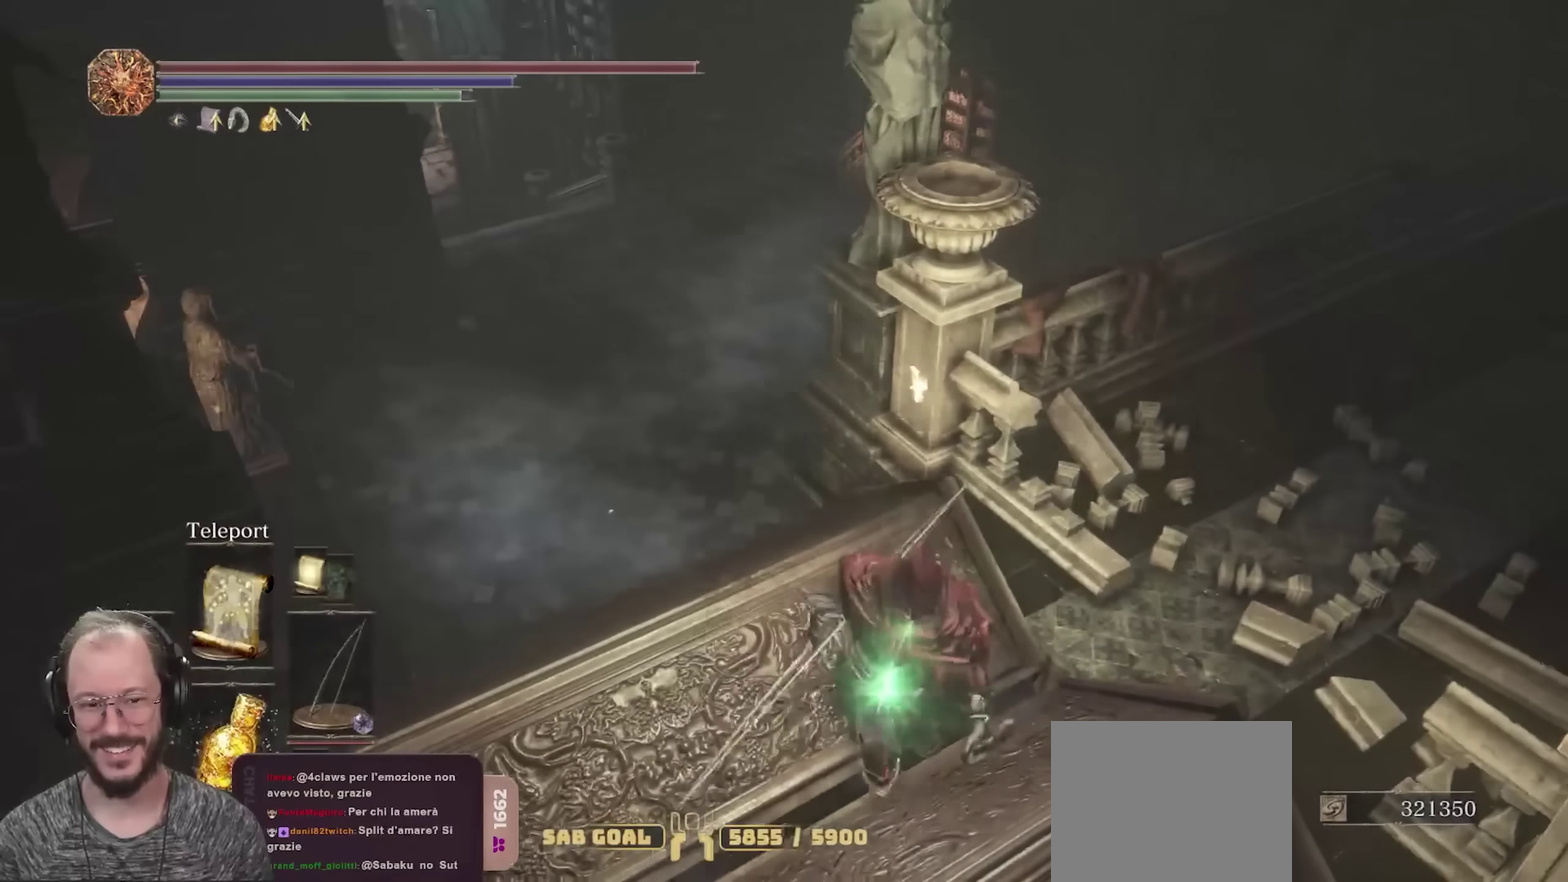
{"dt_ms": 450, "buttons": [], "left_stick": "up", "right_stick": "center", "events": [[17, "left_stick", "down-left"], [83, "right_stick", "up-right"], [117, "left_stick", "up-left"], [167, "left_stick", "up"], [317, "right_stick", "right"], [450, "right_stick", "center"]]}
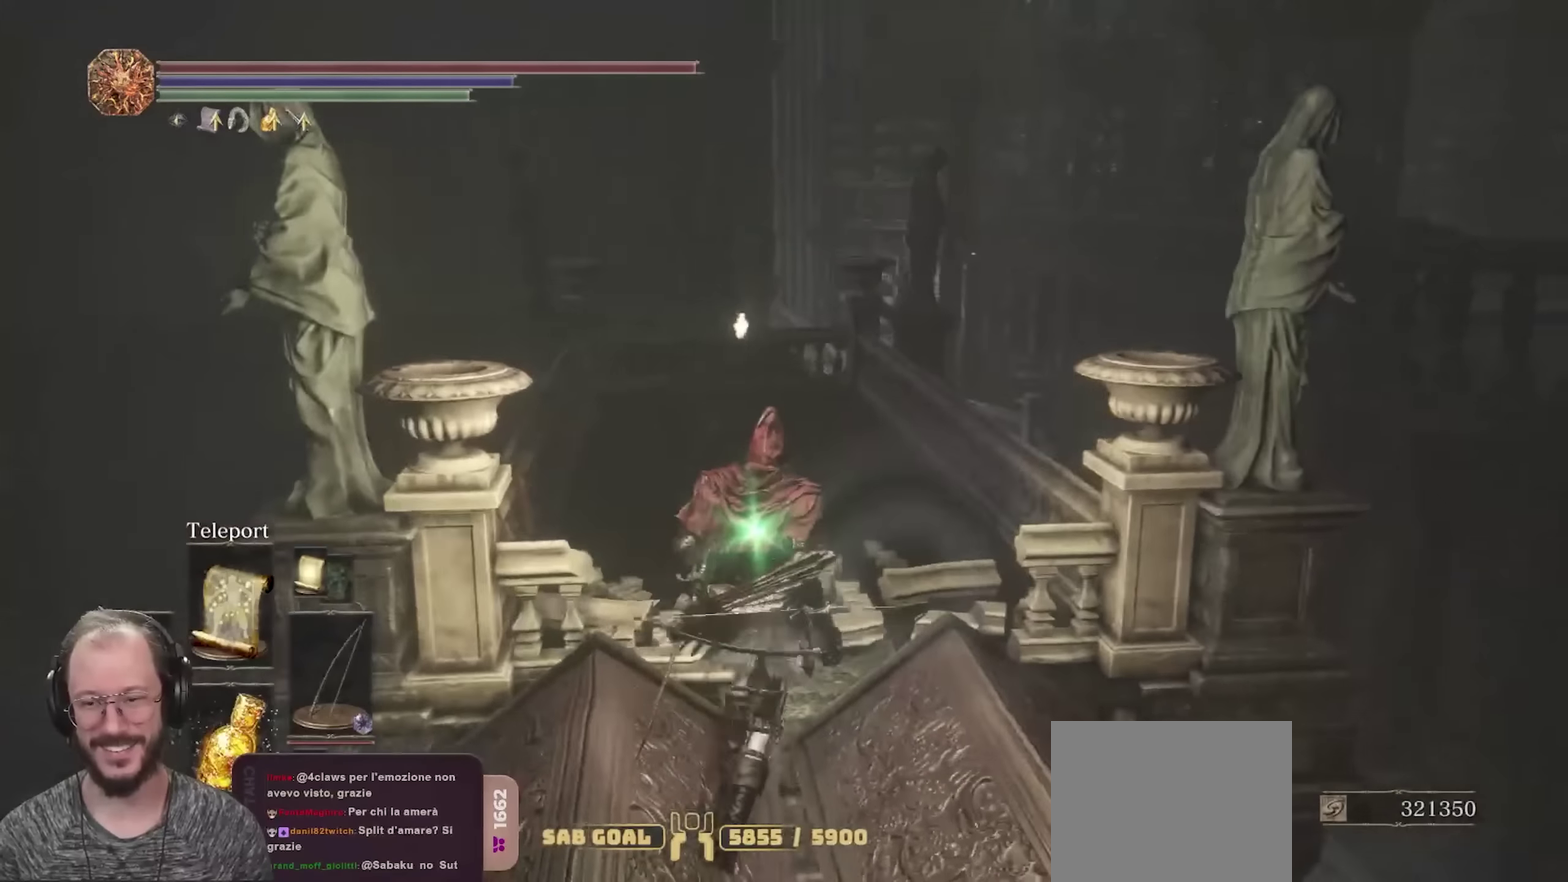
{"dt_ms": 700, "buttons": [], "left_stick": "down", "right_stick": "center", "events": [[367, "left_stick", "right"], [417, "left_stick", "down-right"], [433, "right_stick", "left"], [483, "left_stick", "down"], [617, "right_stick", "center"]]}
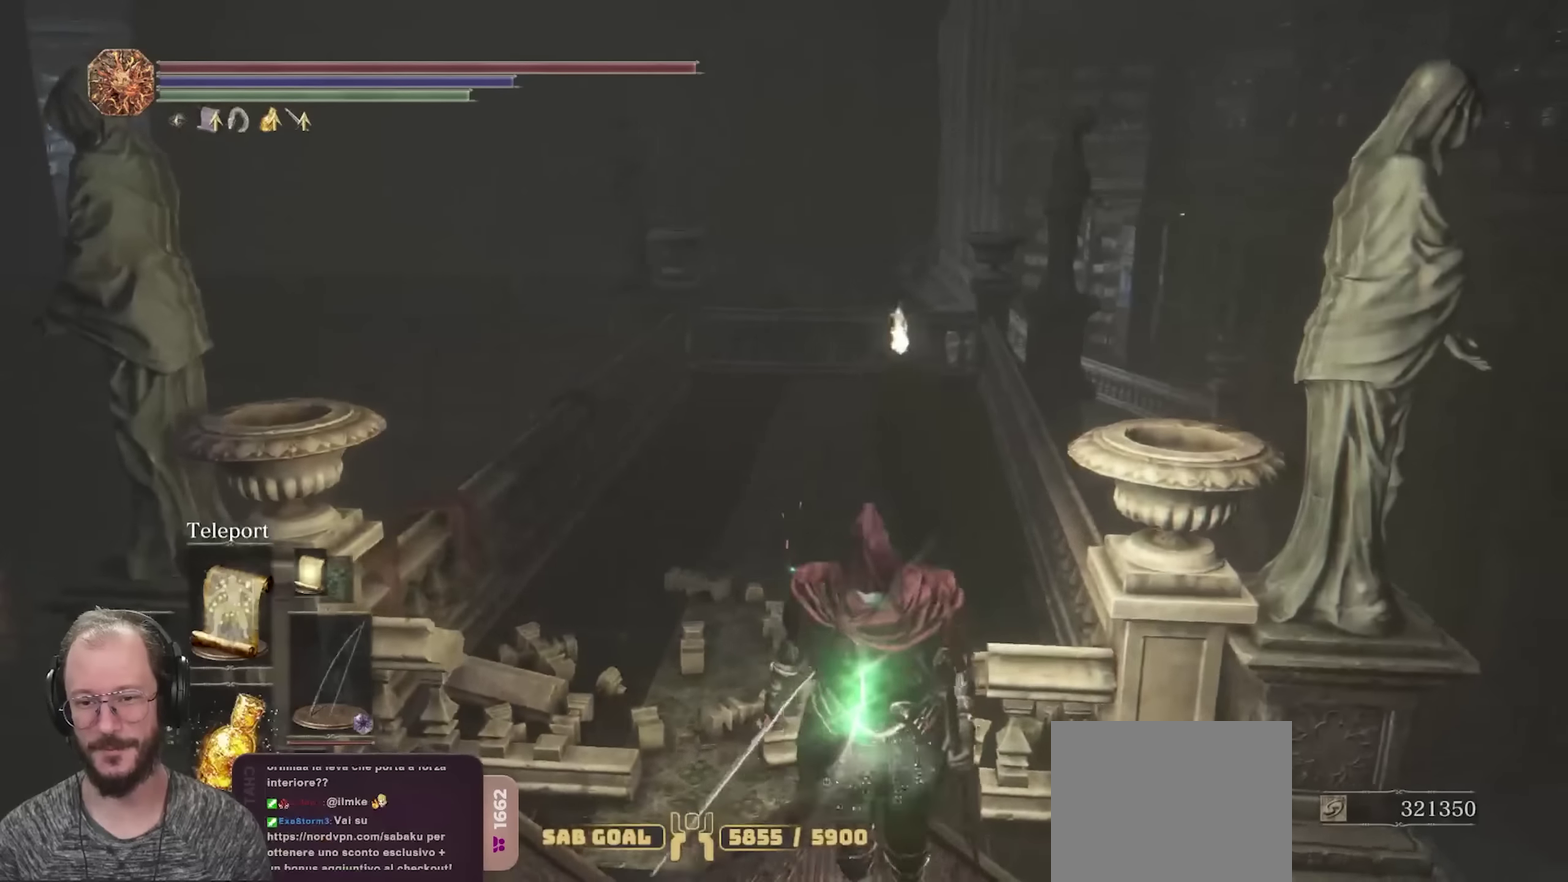
{"dt_ms": 350, "buttons": [], "left_stick": "center", "right_stick": "center", "events": [[17, "left_stick", "center"], [67, "right_stick", "left"], [217, "right_stick", "center"]]}
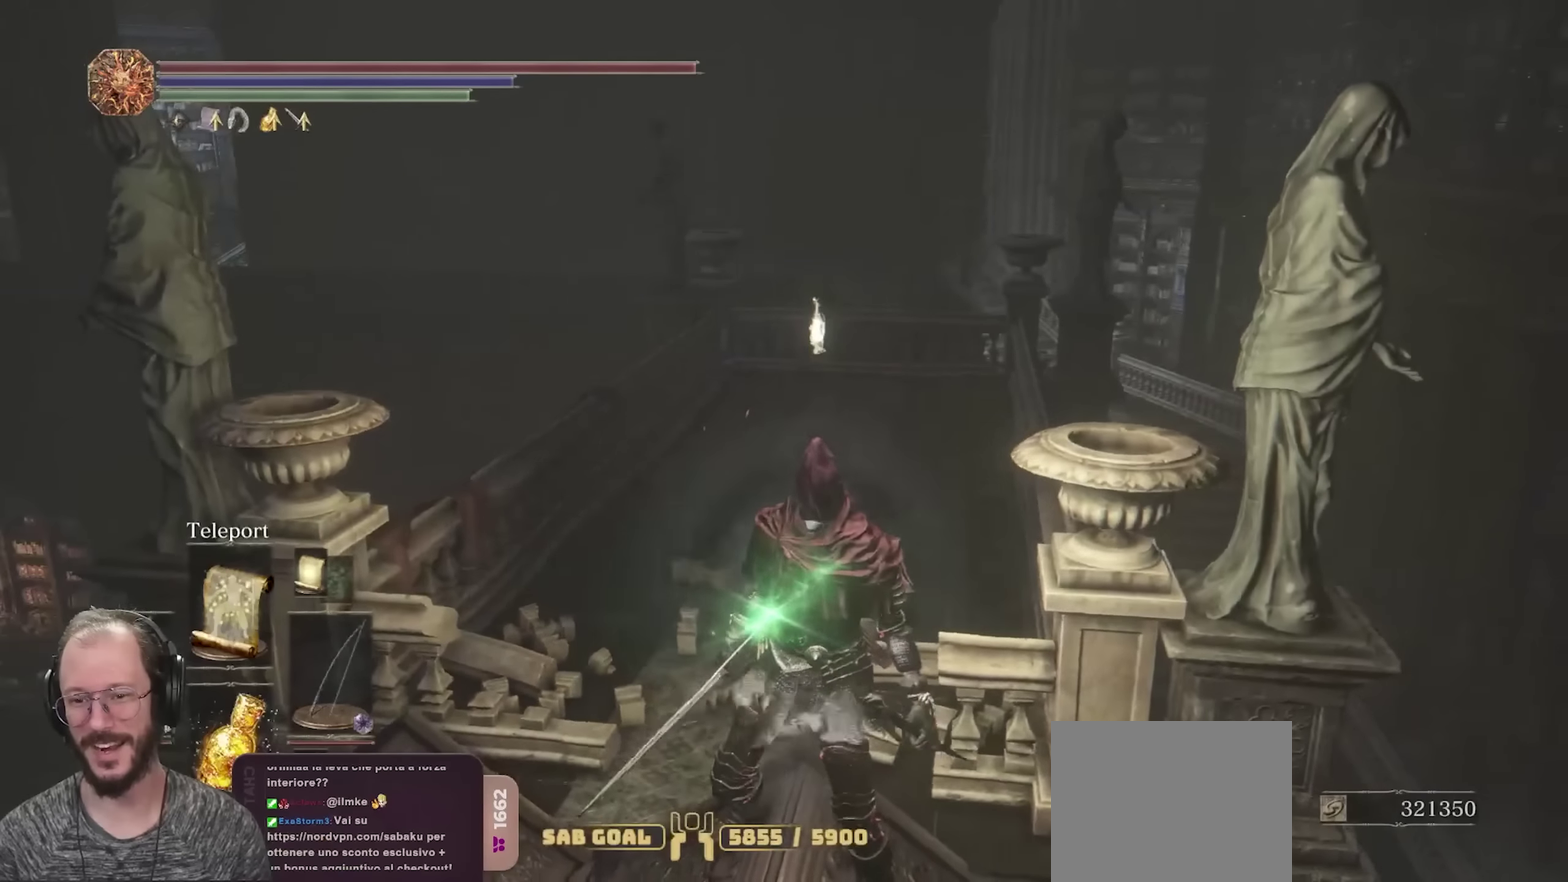
{"dt_ms": 350, "buttons": [], "left_stick": "center", "right_stick": "center", "events": [[33, "right_stick", "left"], [183, "right_stick", "center"]]}
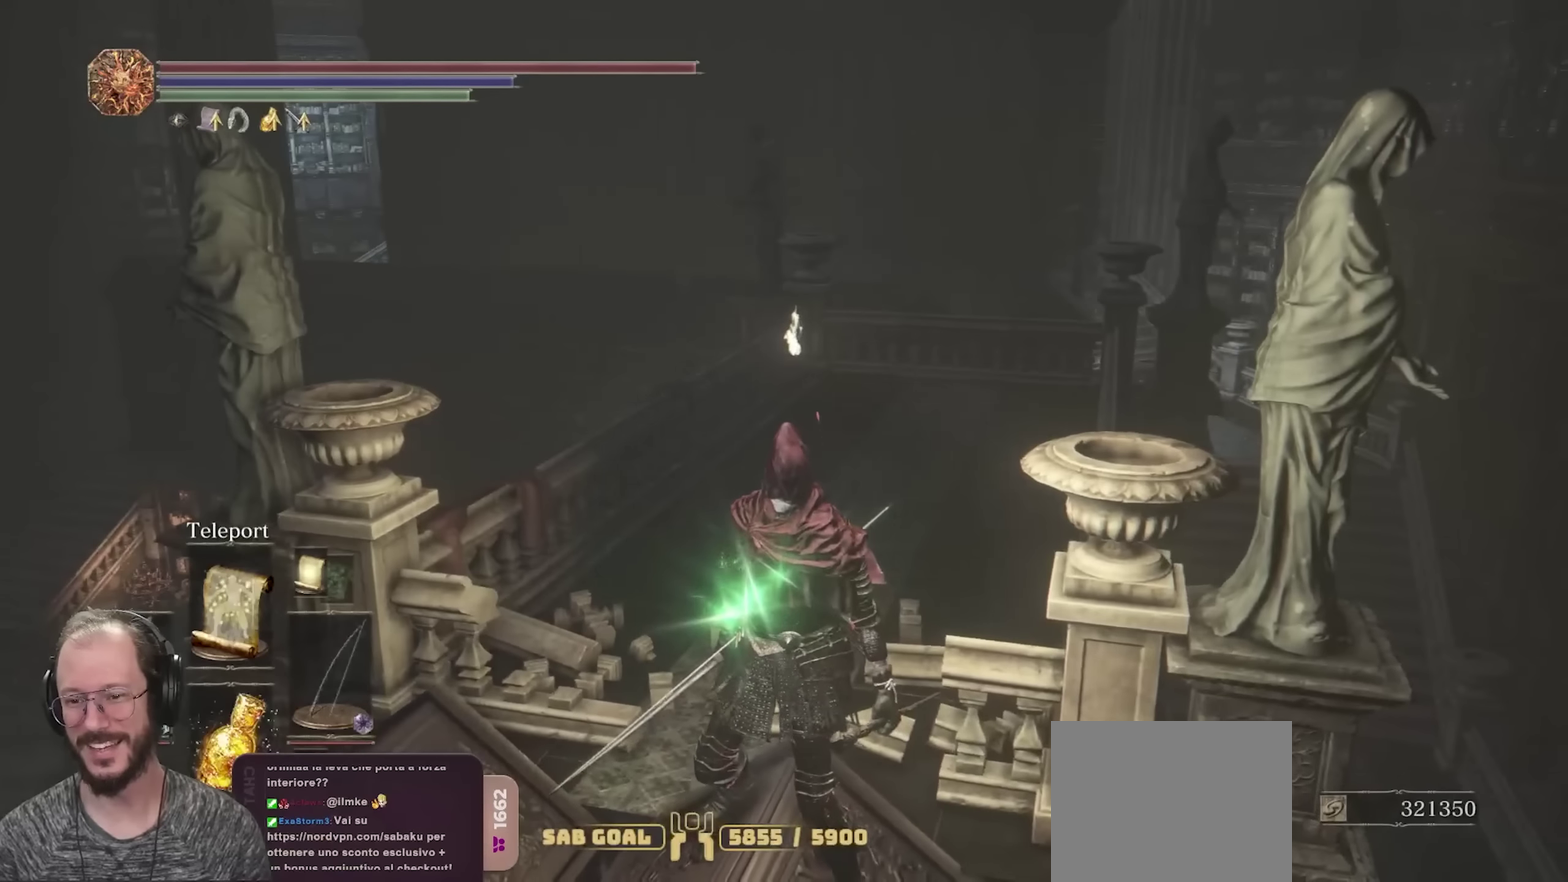
{"dt_ms": 700, "buttons": ["B"], "left_stick": "left", "right_stick": "center", "events": [[50, "right_stick", "left"], [100, "left_stick", "down-left"], [217, "right_stick", "down-left"], [333, "left_stick", "left"], [333, "right_stick", "center"], [433, "B", "down"]]}
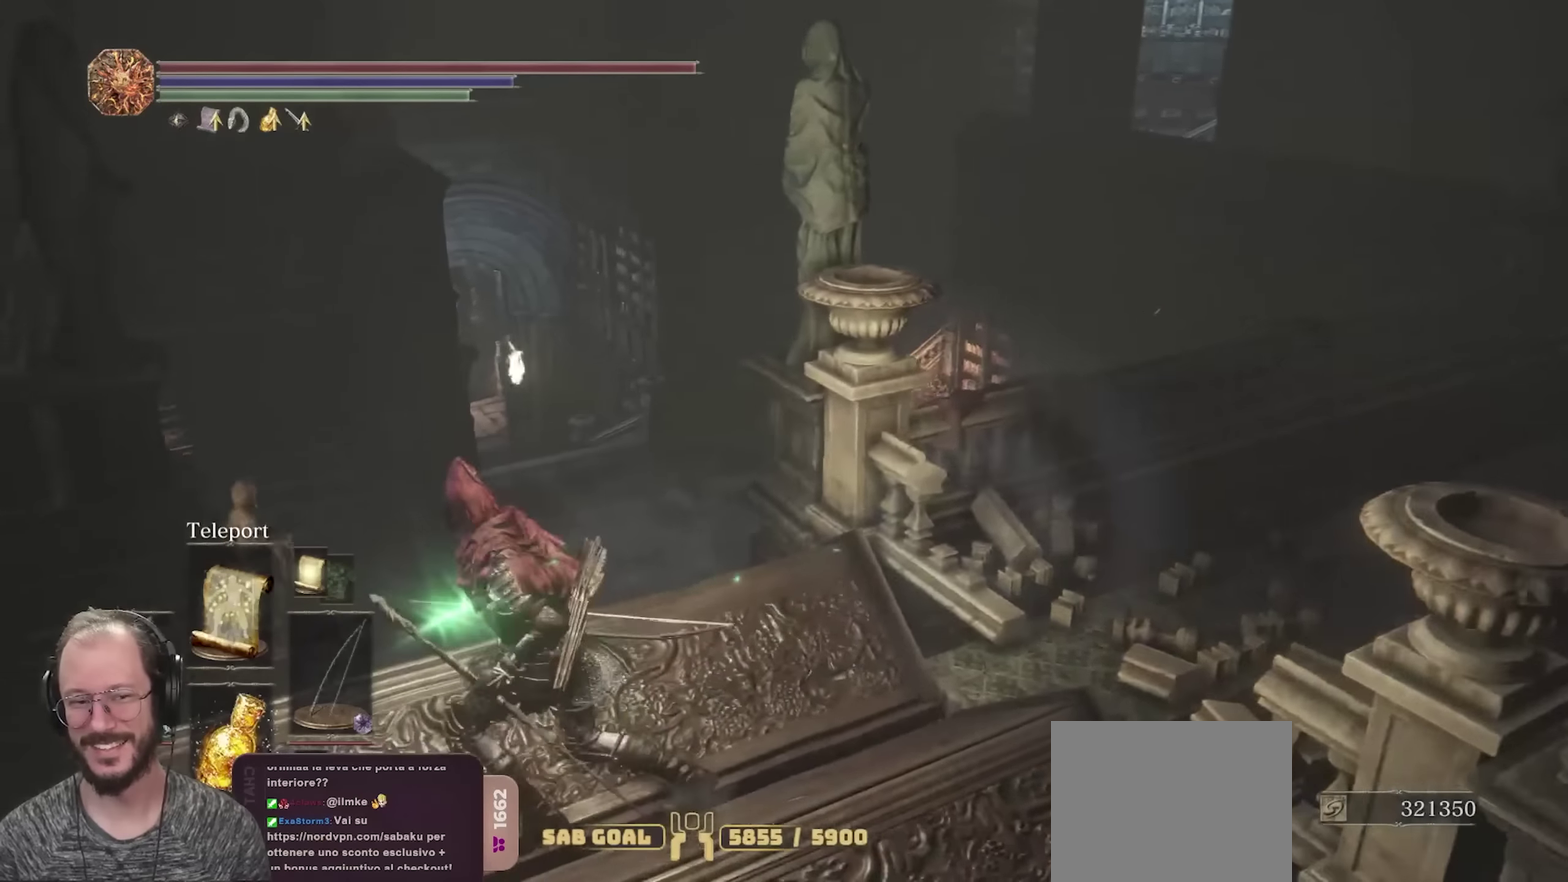
{"dt_ms": 700, "buttons": ["B"], "left_stick": "left", "right_stick": "left", "events": [[50, "left_stick", "down-left"], [183, "right_stick", "left"], [300, "left_stick", "up-right"], [367, "left_stick", "right"], [400, "right_stick", "center"], [483, "left_stick", "down-right"], [633, "right_stick", "left"], [650, "left_stick", "down-left"], [700, "left_stick", "left"]]}
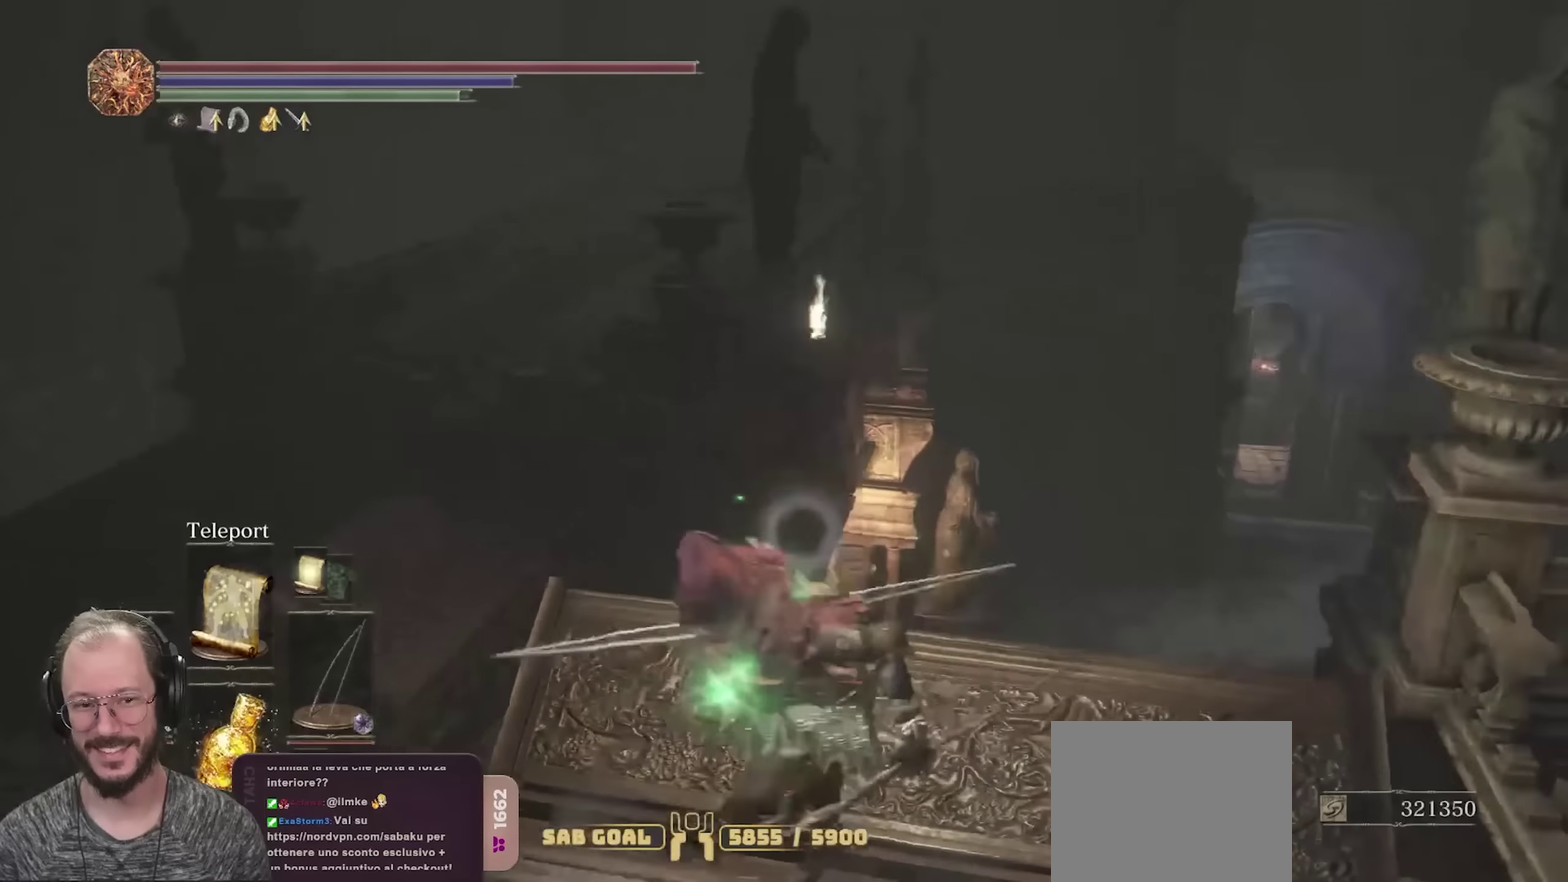
{"dt_ms": 250, "buttons": ["B"], "left_stick": "up", "right_stick": "center", "events": [[83, "left_stick", "up-left"], [217, "left_stick", "up"], [217, "right_stick", "center"]]}
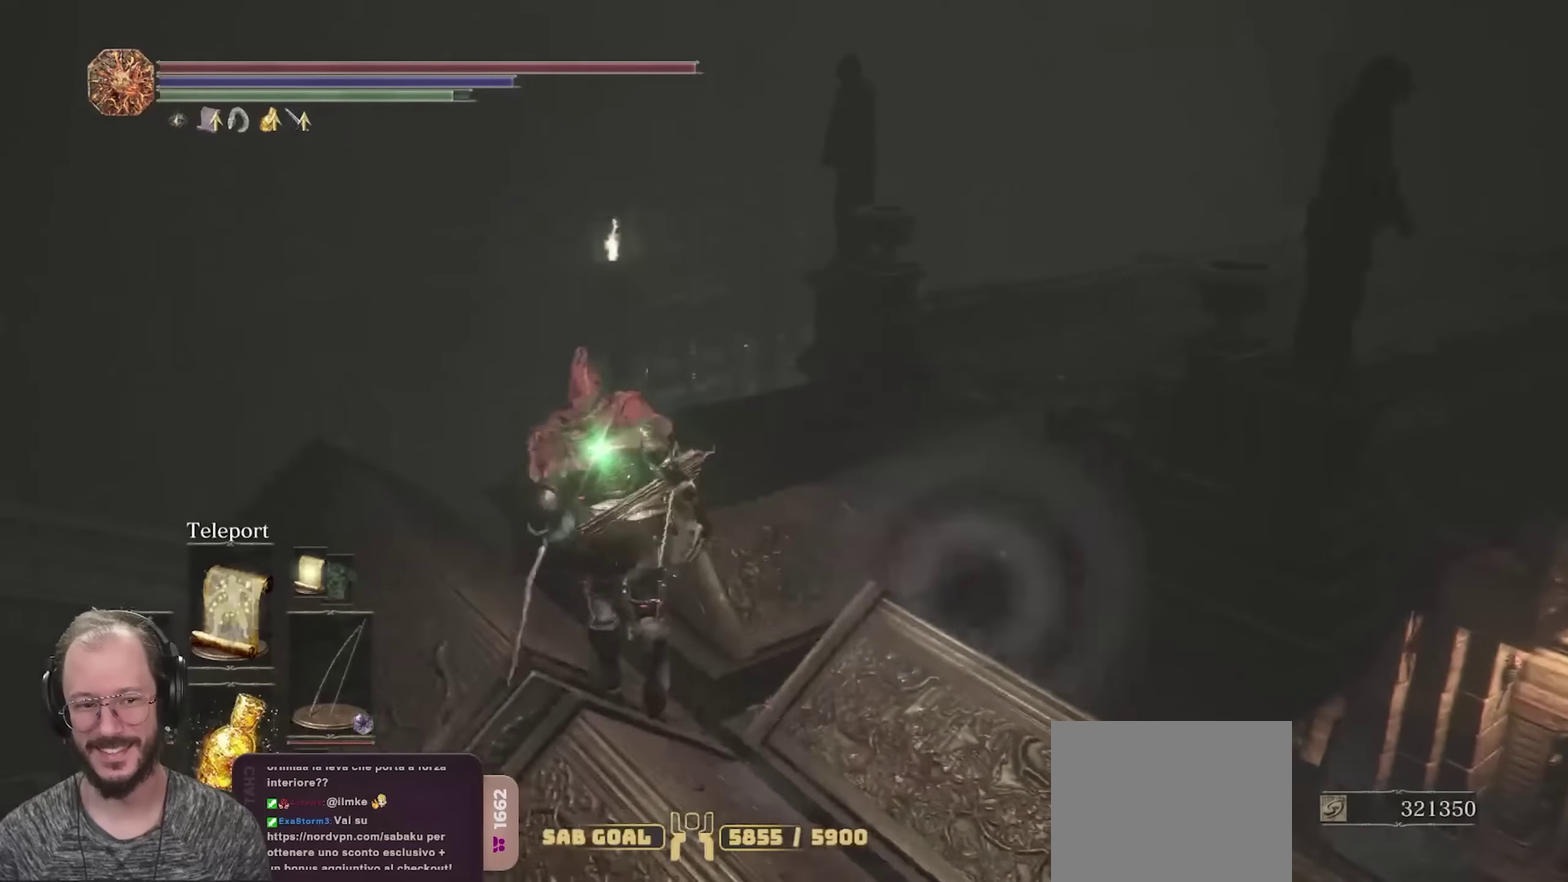
{"dt_ms": 550, "buttons": ["B"], "left_stick": "up", "right_stick": "center", "events": [[100, "right_stick", "down"], [317, "right_stick", "center"]]}
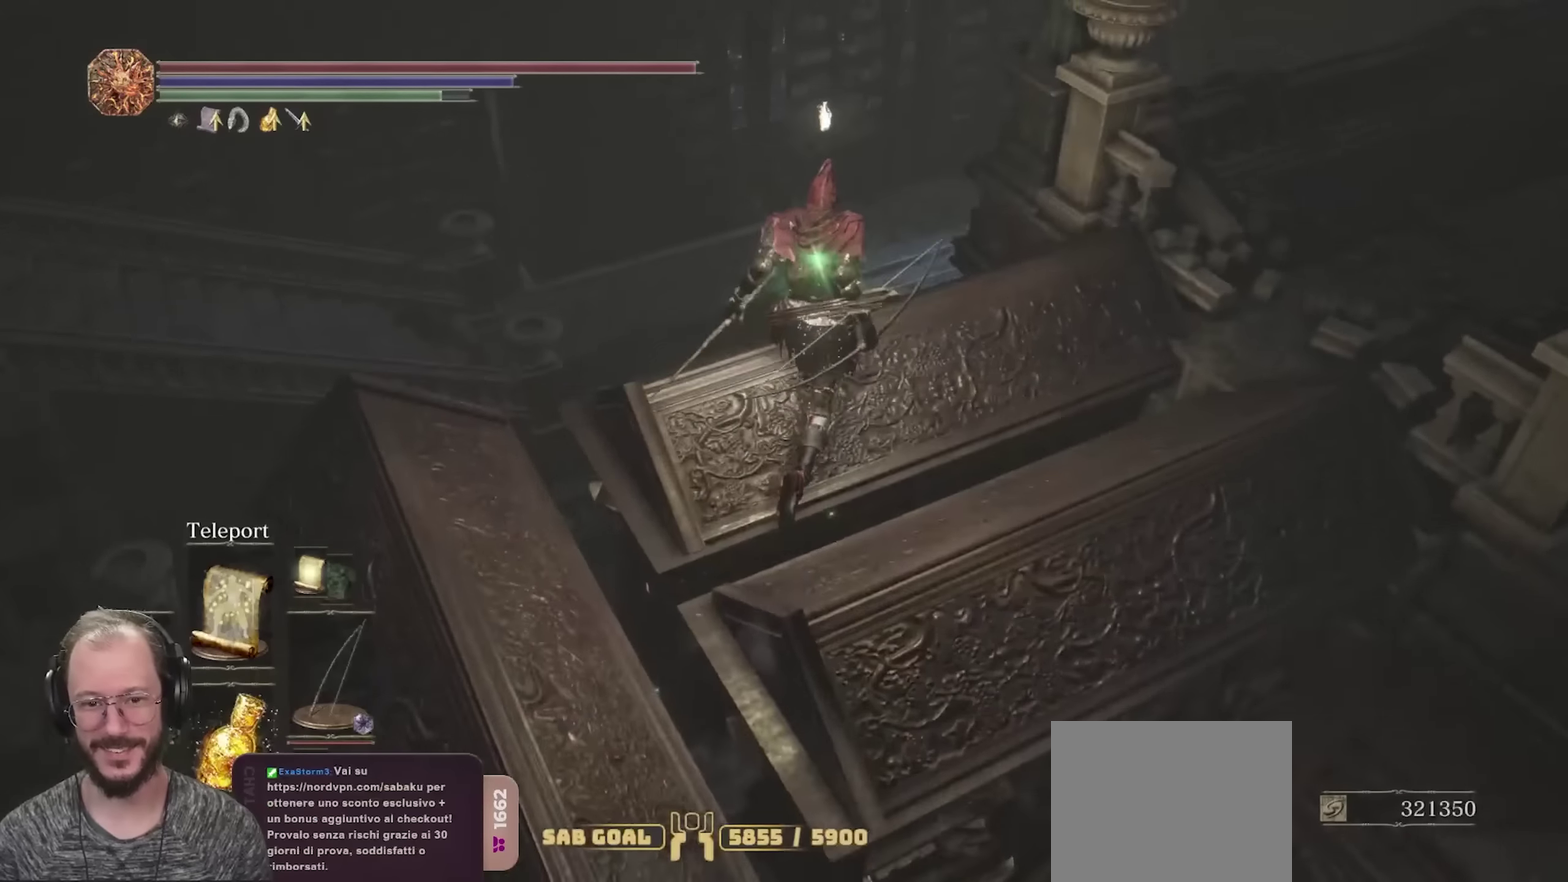
{"dt_ms": 700, "buttons": ["B"], "left_stick": "down", "right_stick": "center", "events": [[50, "B", "up"], [167, "left_stick", "right"], [300, "right_stick", "down-right"], [333, "left_stick", "down-right"], [417, "right_stick", "center"], [500, "B", "down"], [500, "left_stick", "down"]]}
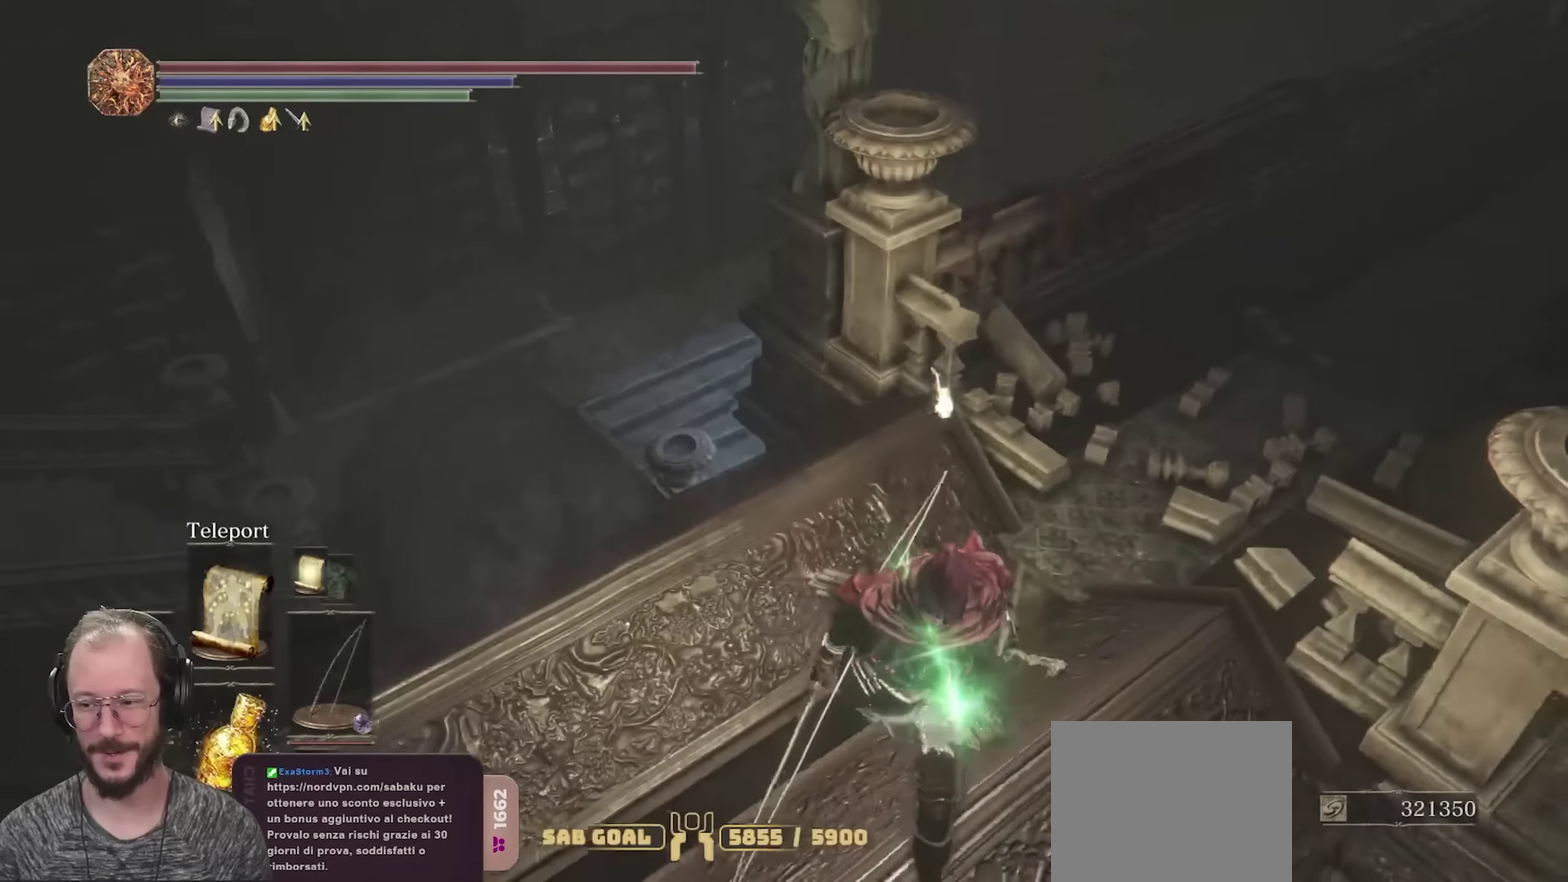
{"dt_ms": 250, "buttons": ["B"], "left_stick": "up", "right_stick": "center", "events": [[50, "left_stick", "down-right"], [117, "left_stick", "right"], [183, "left_stick", "up"]]}
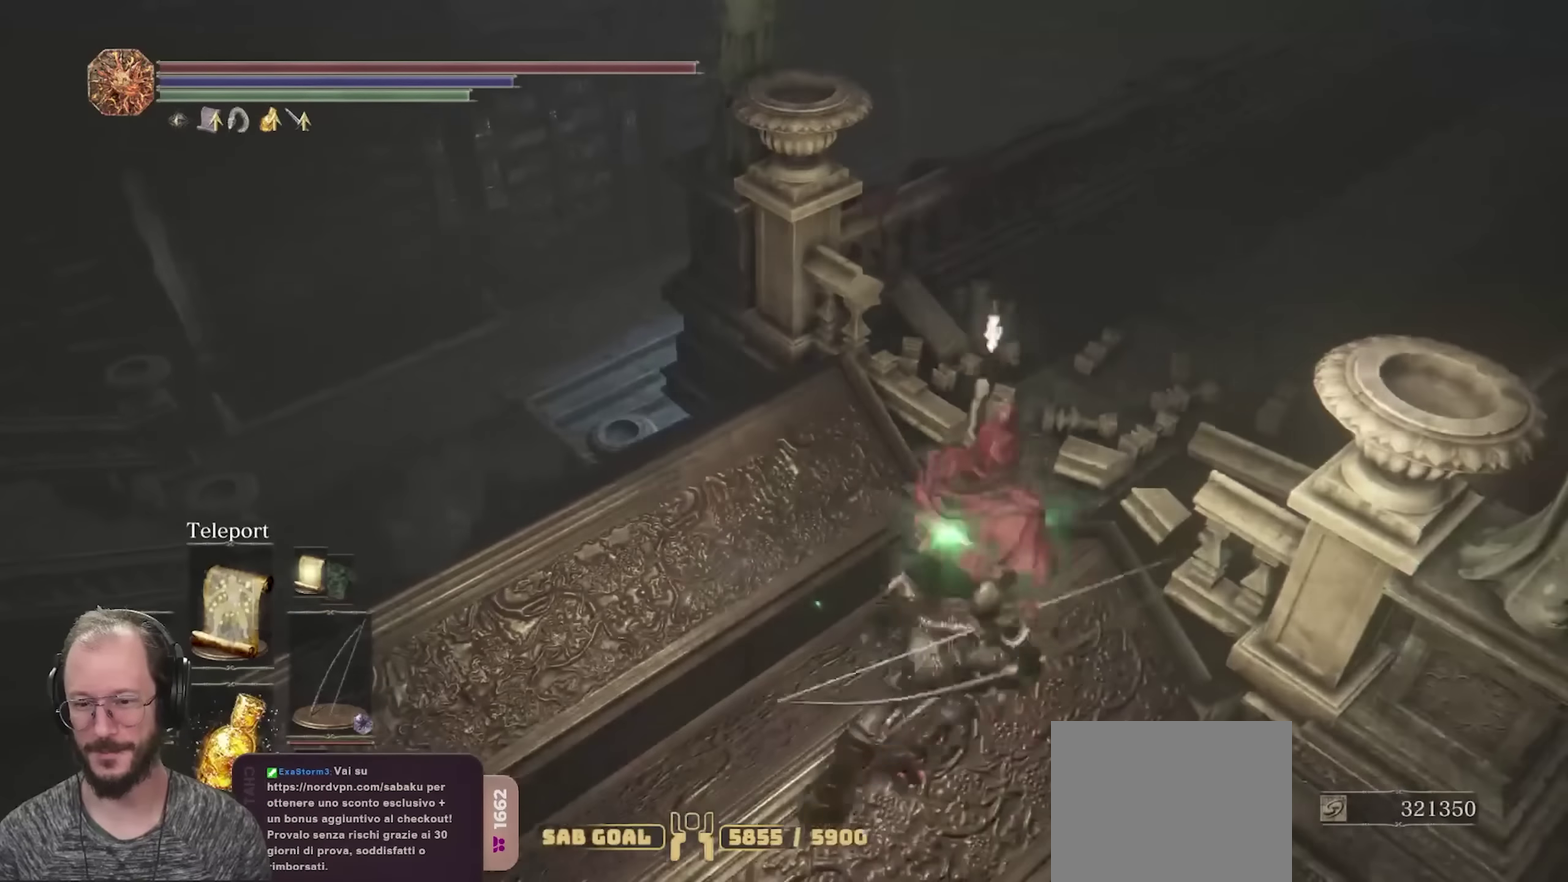
{"dt_ms": 450, "buttons": ["B"], "left_stick": "up-left", "right_stick": "up-right", "events": [[17, "left_stick", "up-left"], [183, "L1", "down"], [317, "L1", "up"], [417, "right_stick", "up-right"]]}
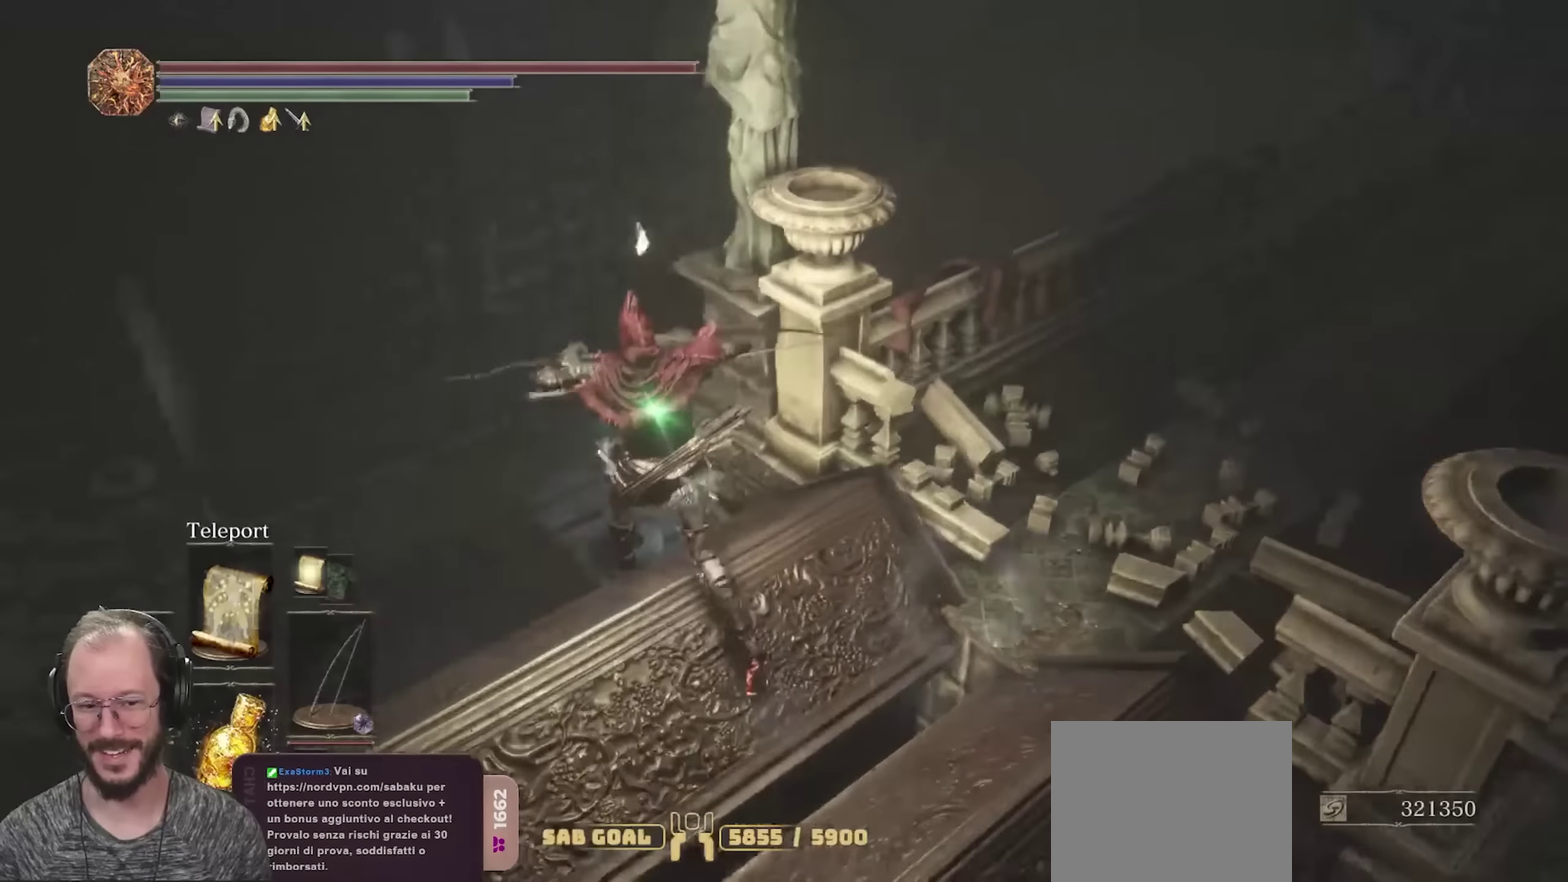
{"dt_ms": 700, "buttons": ["B"], "left_stick": "up", "right_stick": "right", "events": [[167, "right_stick", "center"], [283, "left_stick", "up"], [383, "right_stick", "right"], [517, "right_stick", "center"], [683, "right_stick", "right"]]}
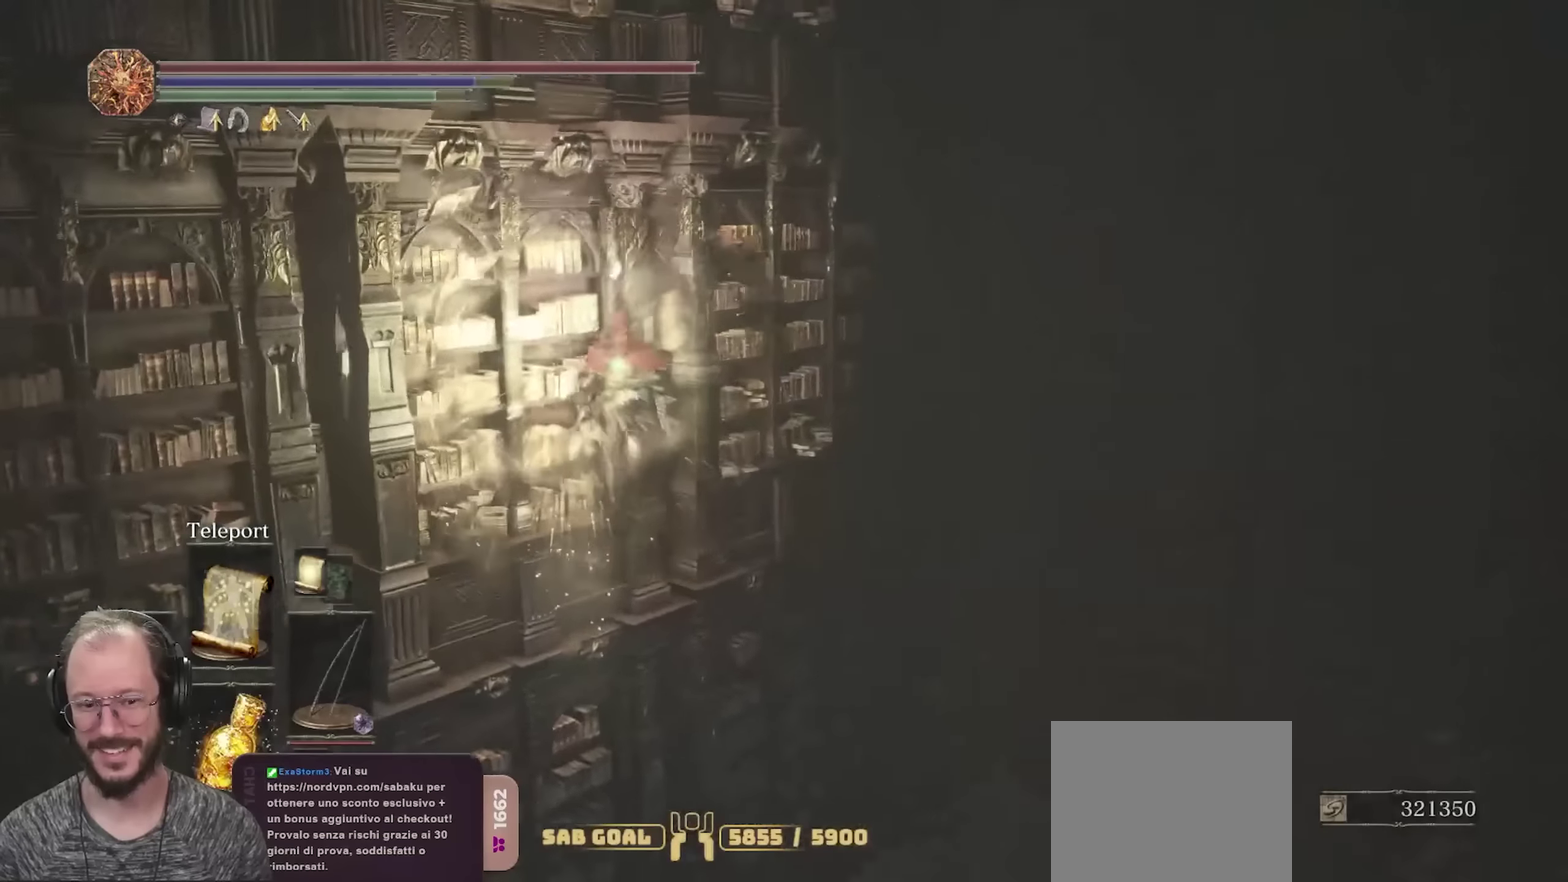
{"dt_ms": 350, "buttons": ["B"], "left_stick": "up", "right_stick": "center", "events": [[250, "right_stick", "center"]]}
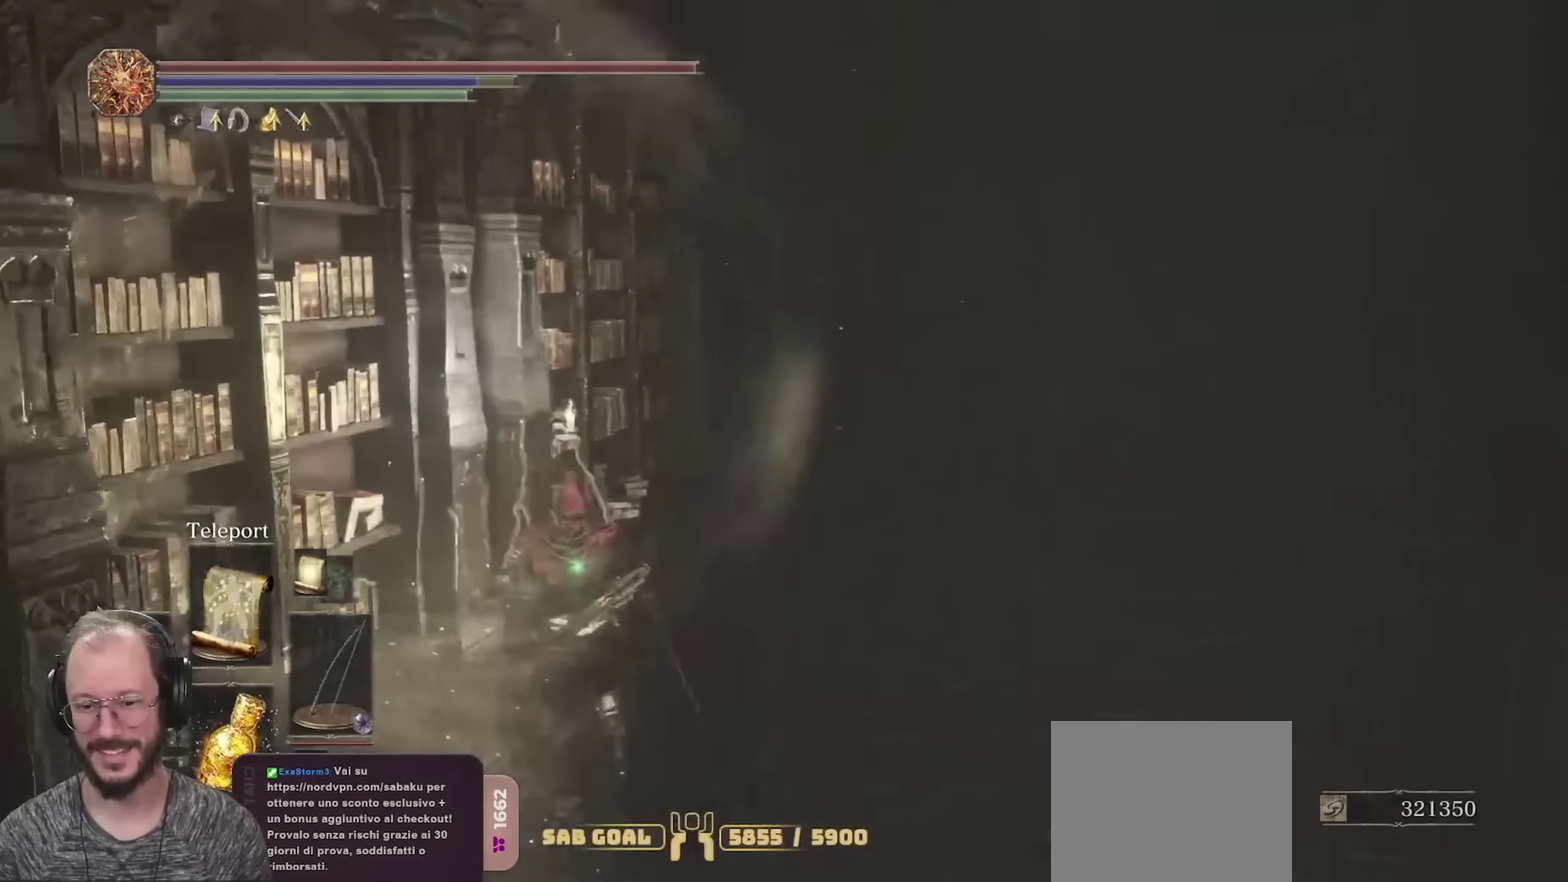
{"dt_ms": 500, "buttons": ["B"], "left_stick": "up", "right_stick": "center", "events": [[183, "right_stick", "right"], [300, "right_stick", "down-right"], [400, "right_stick", "center"]]}
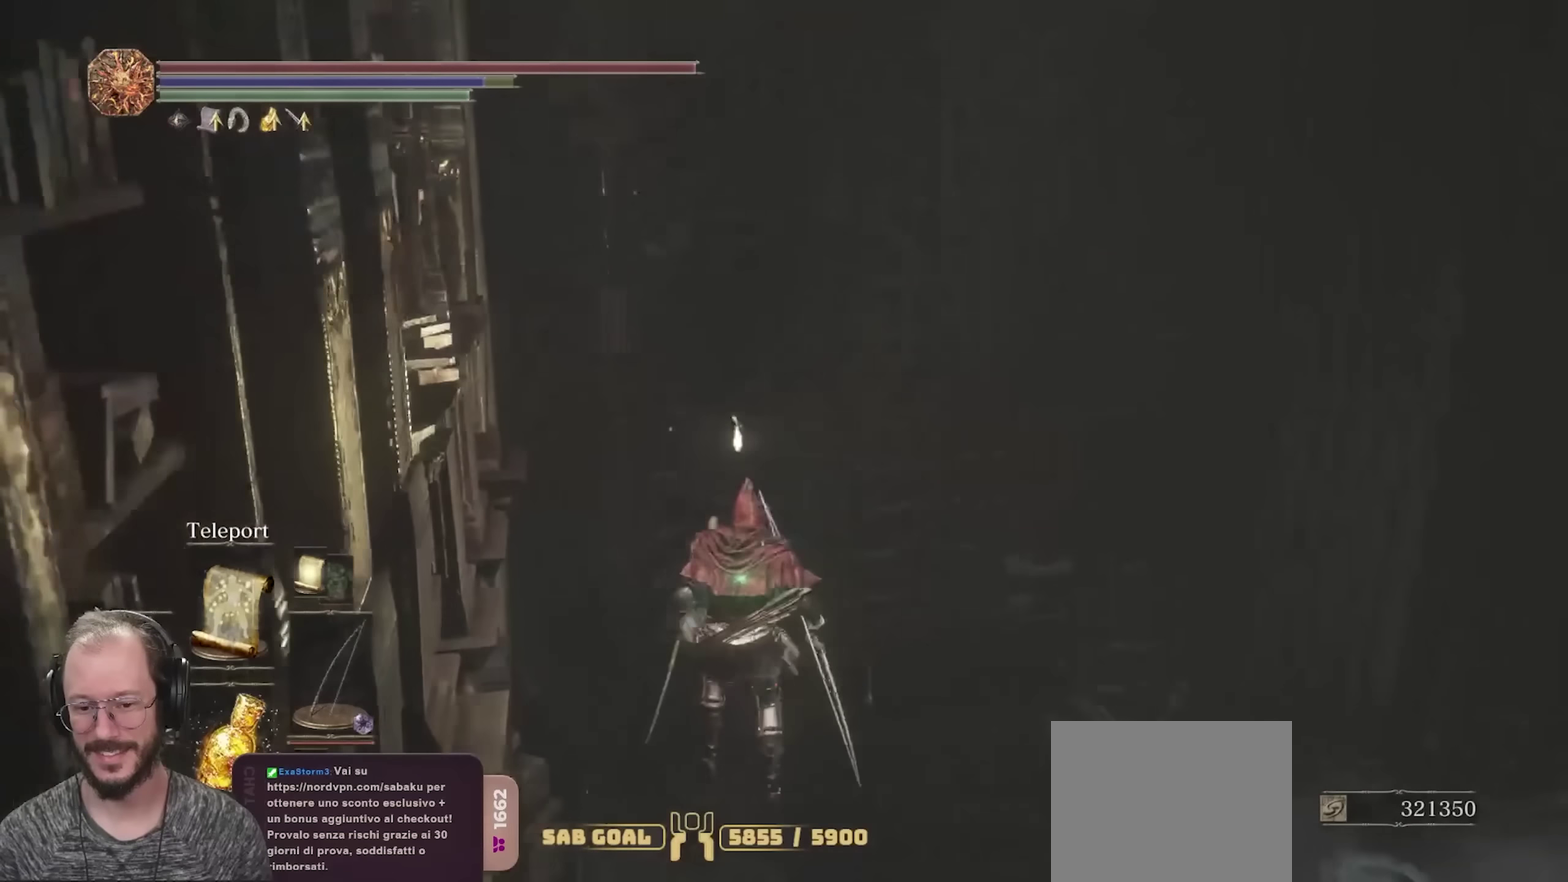
{"dt_ms": 500, "buttons": ["B"], "left_stick": "up", "right_stick": "center", "events": [[17, "right_stick", "down"], [217, "right_stick", "center"]]}
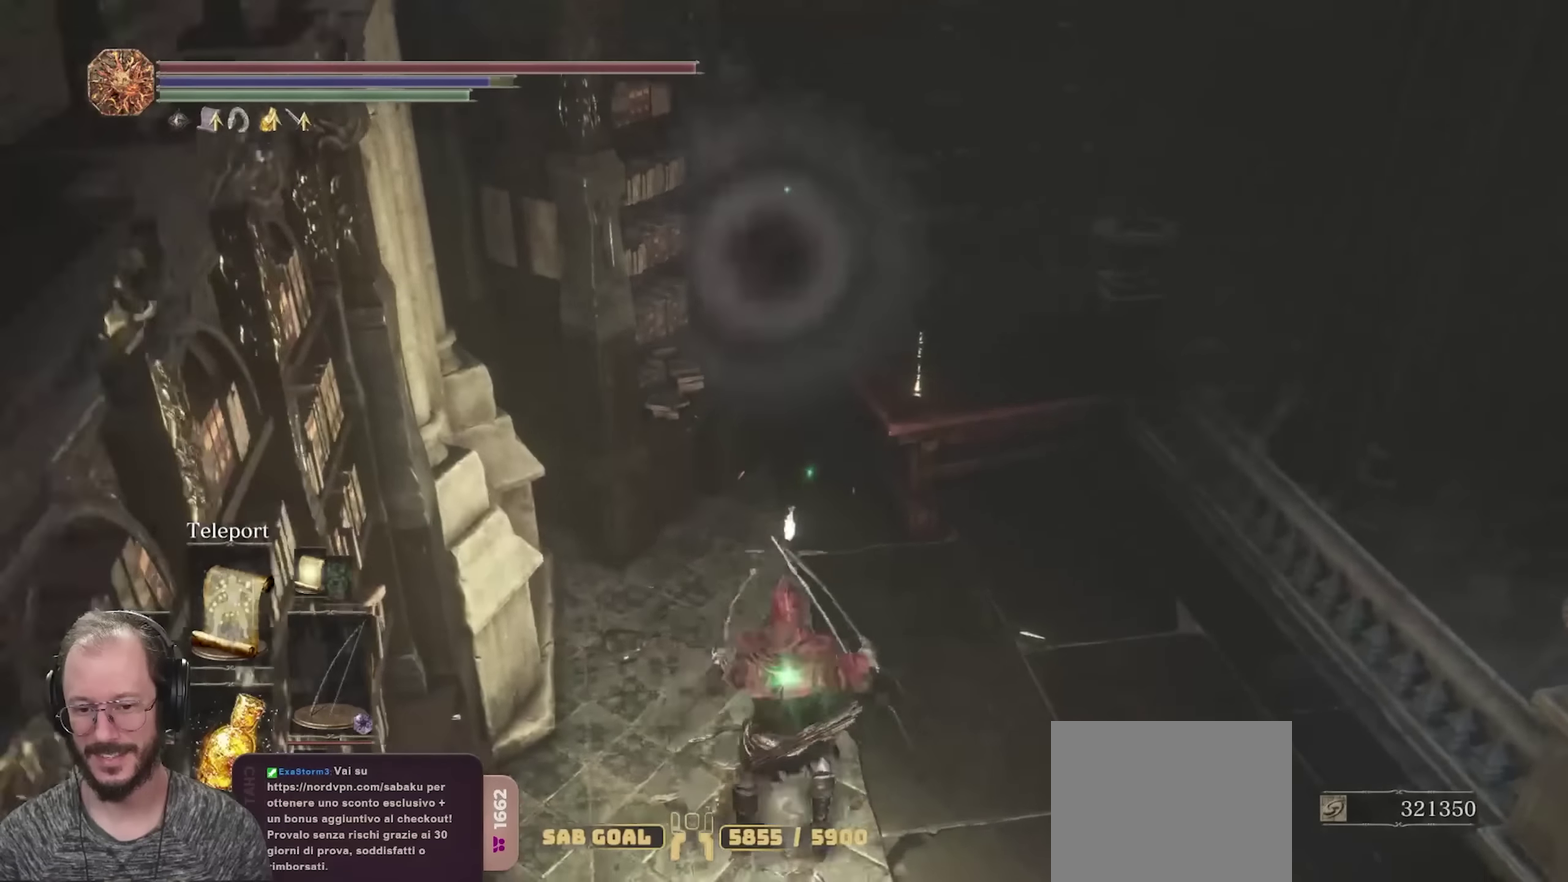
{"dt_ms": 450, "buttons": ["B"], "left_stick": "right", "right_stick": "right", "events": [[133, "right_stick", "right"], [167, "left_stick", "right"]]}
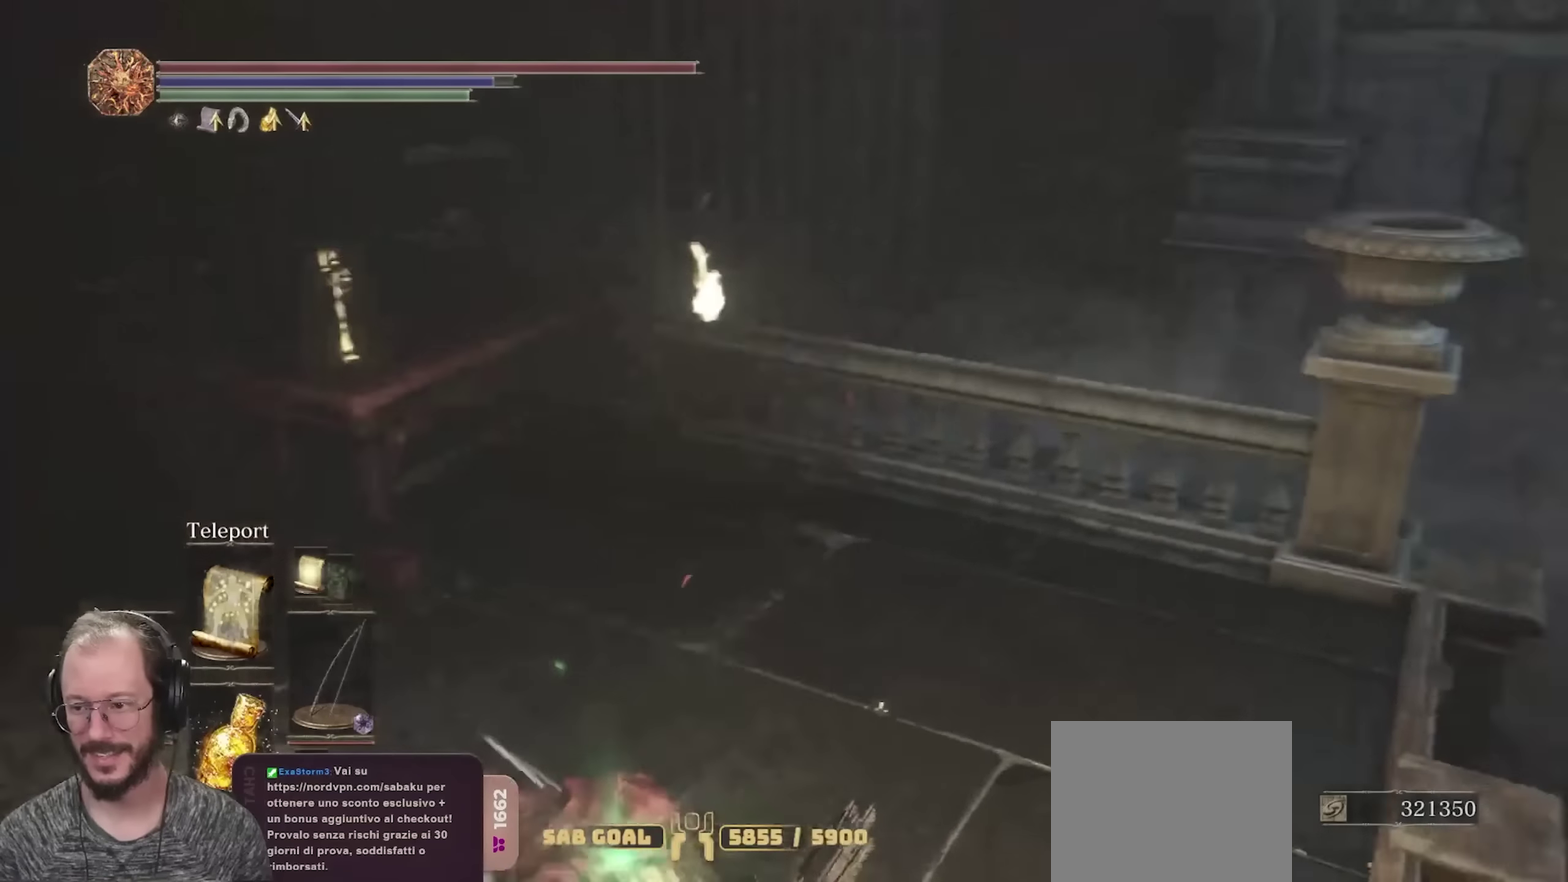
{"dt_ms": 700, "buttons": ["B"], "left_stick": "up", "right_stick": "center", "events": [[33, "left_stick", "up-right"], [217, "right_stick", "up-right"], [233, "left_stick", "up"], [417, "right_stick", "center"]]}
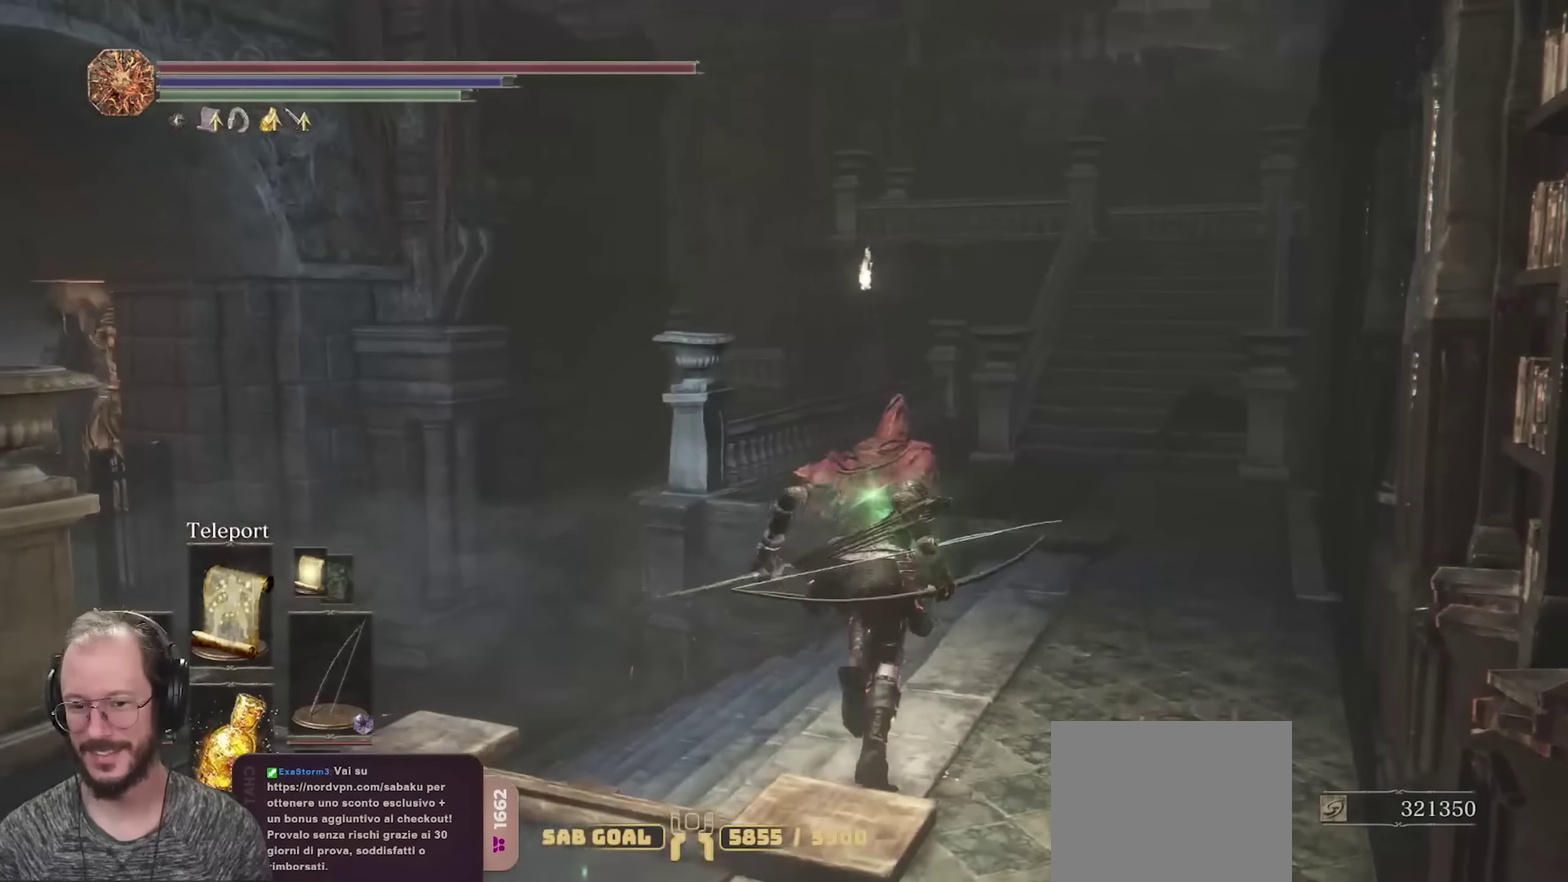
{"dt_ms": 350, "buttons": ["B"], "left_stick": "up", "right_stick": "center", "events": [[50, "right_stick", "right"], [100, "right_stick", "up-right"], [200, "right_stick", "center"]]}
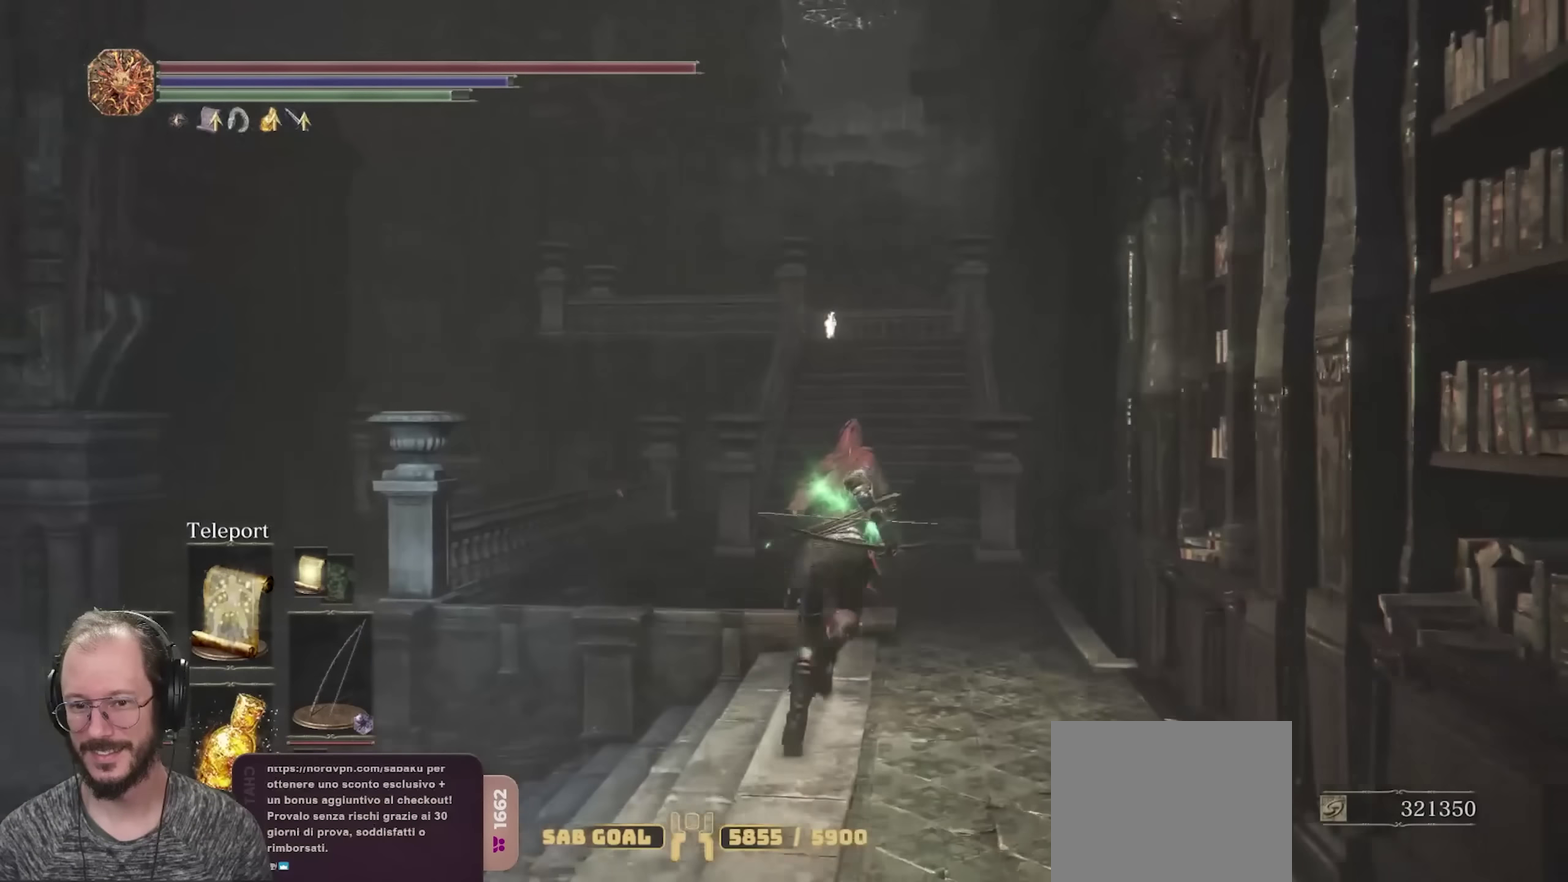
{"dt_ms": 350, "buttons": ["B"], "left_stick": "up", "right_stick": "center", "events": []}
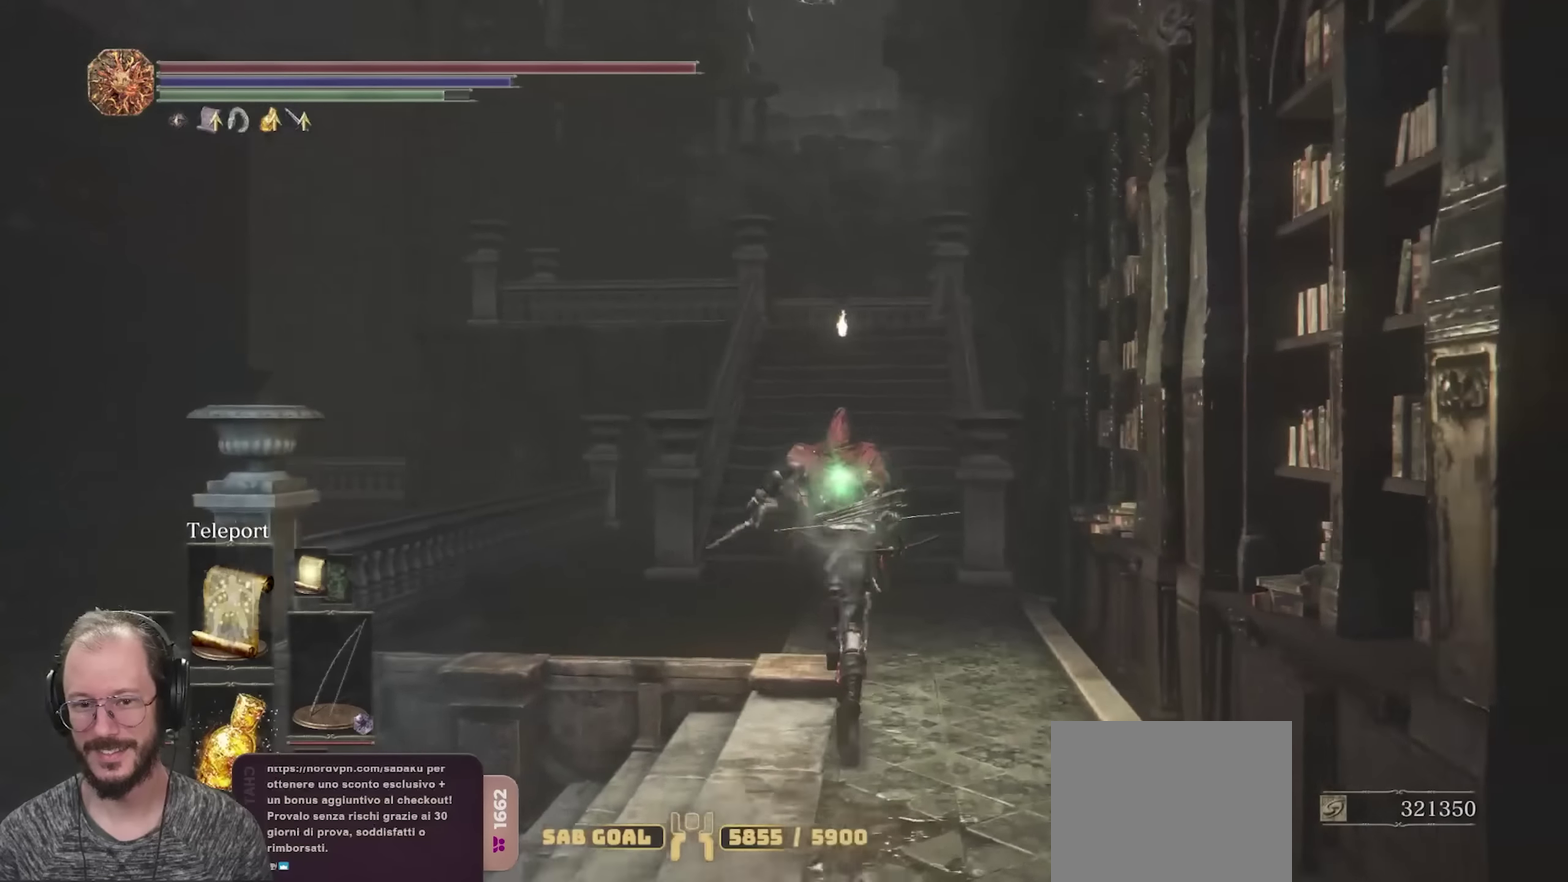
{"dt_ms": 700, "buttons": ["B"], "left_stick": "up", "right_stick": "center", "events": [[300, "right_stick", "up"], [450, "right_stick", "center"]]}
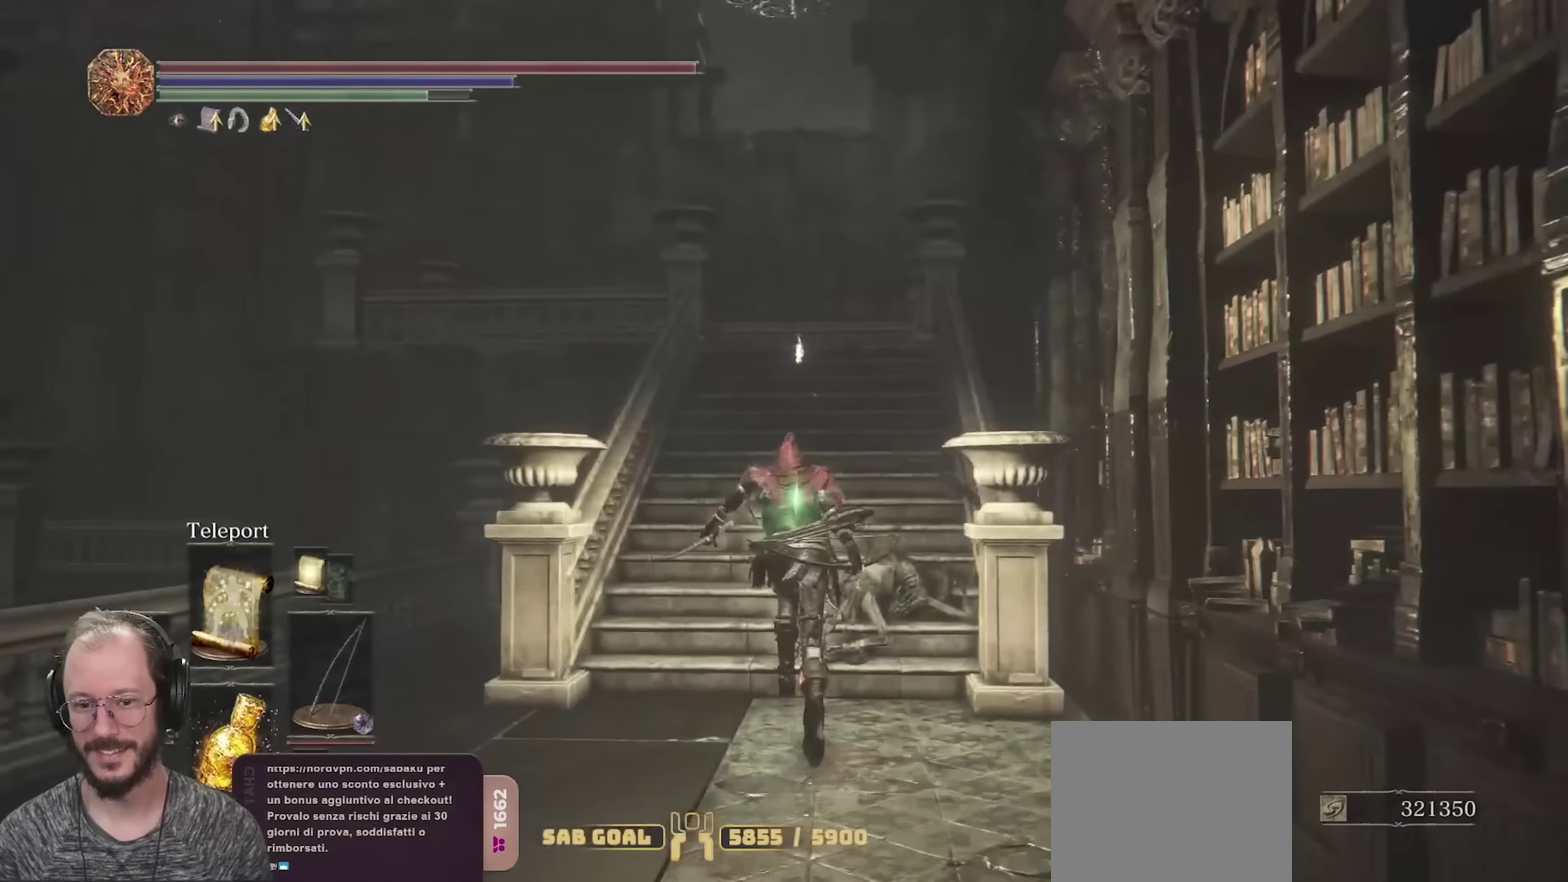
{"dt_ms": 700, "buttons": ["B"], "left_stick": "up", "right_stick": "down-right", "events": [[483, "right_stick", "right"], [617, "right_stick", "down-right"]]}
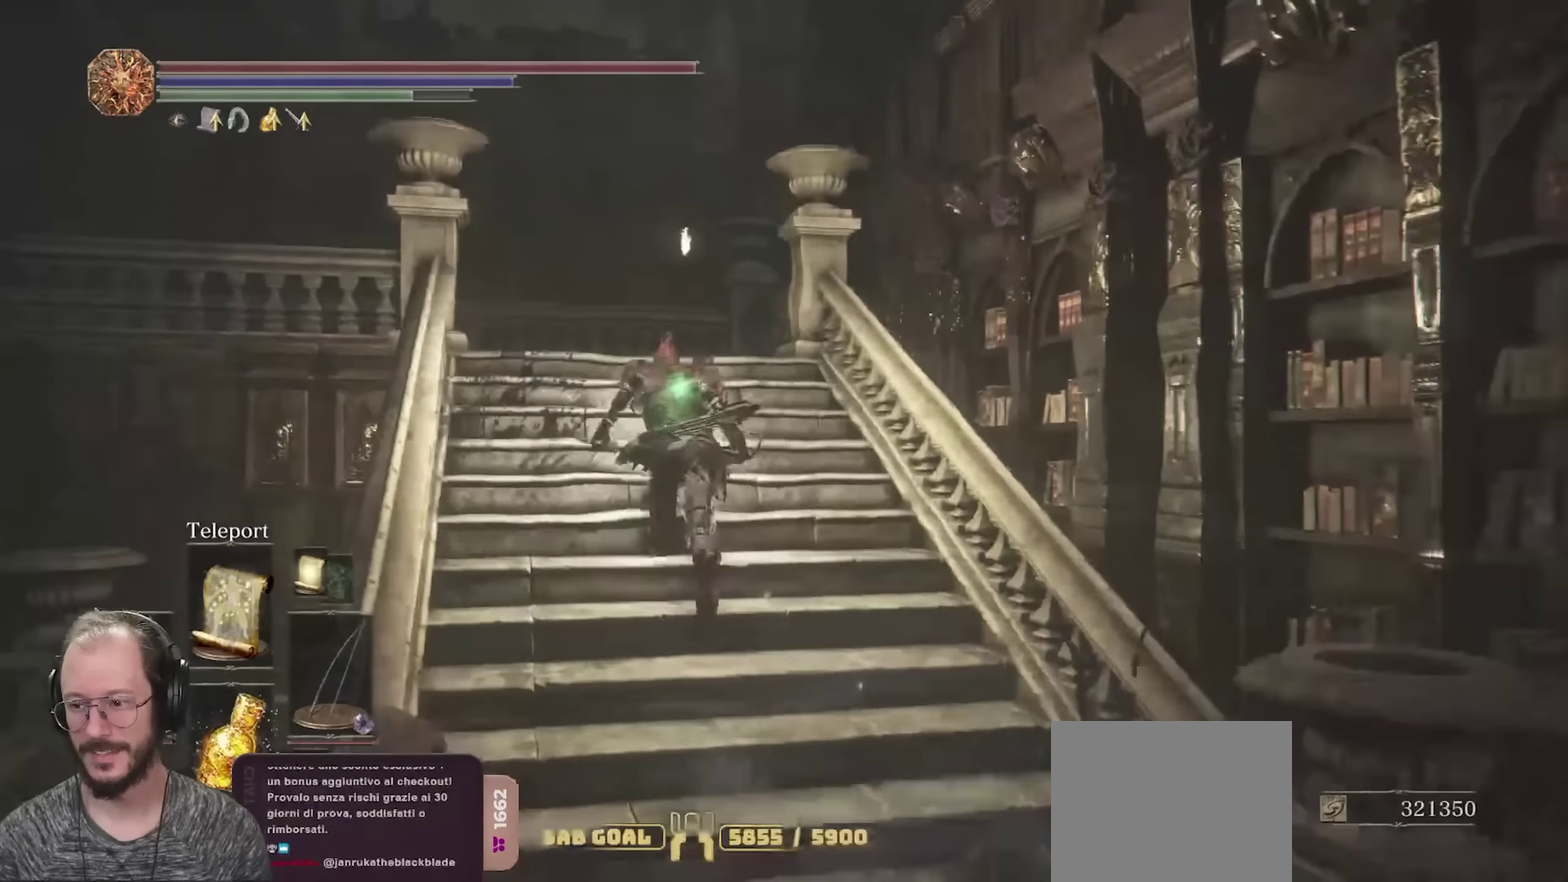
{"dt_ms": 250, "buttons": ["B"], "left_stick": "up-left", "right_stick": "down-right", "events": [[33, "left_stick", "up-left"]]}
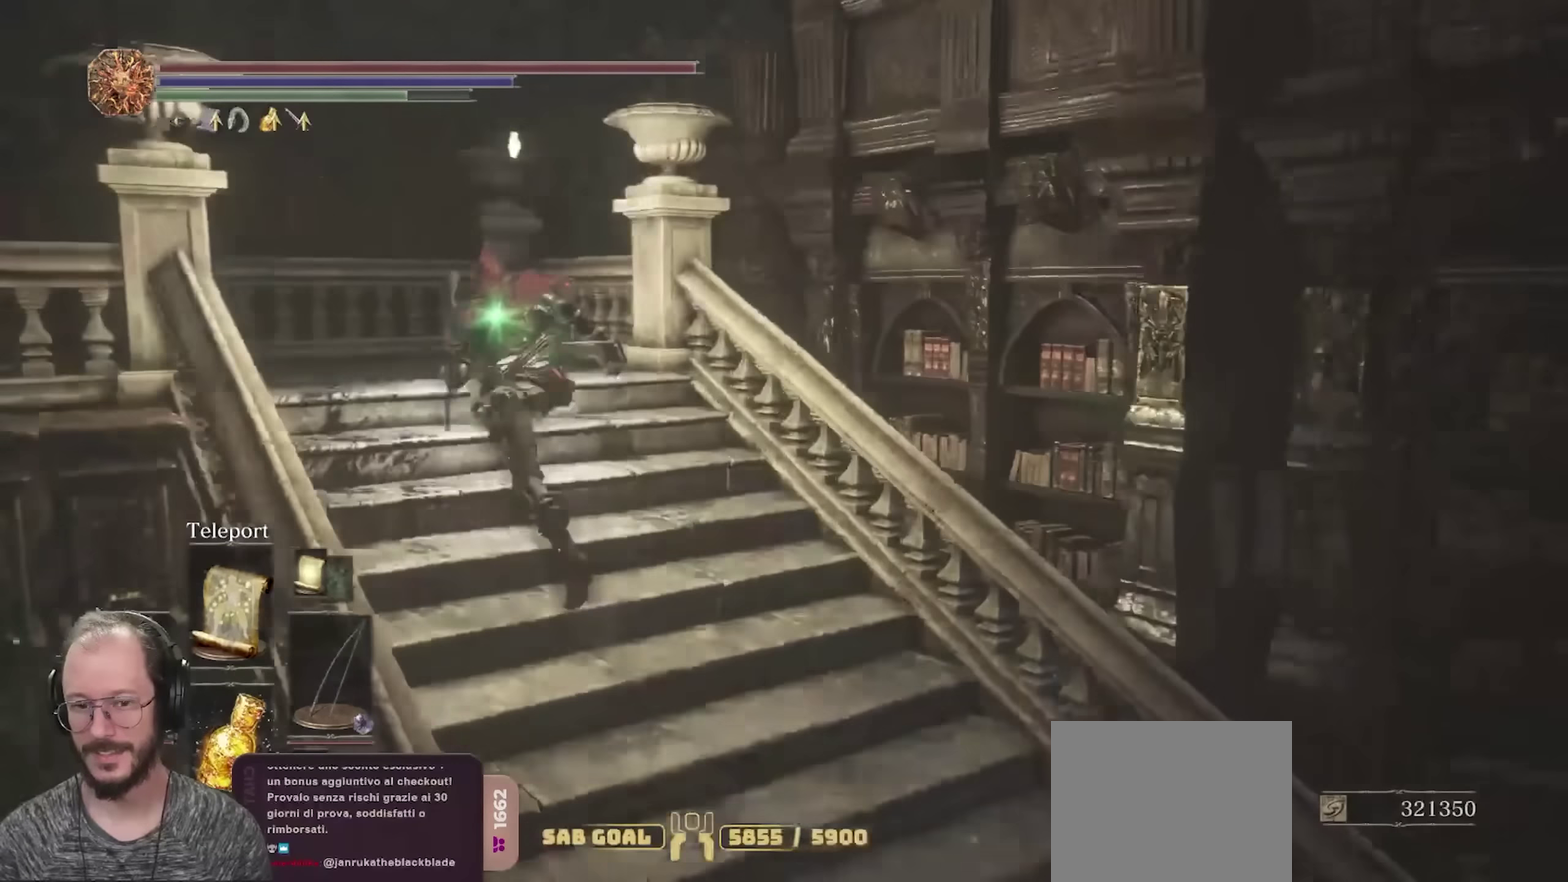
{"dt_ms": 550, "buttons": ["B"], "left_stick": "up-right", "right_stick": "down-right", "events": [[100, "right_stick", "center"], [133, "left_stick", "left"], [250, "left_stick", "down-right"], [250, "right_stick", "down-right"], [350, "left_stick", "right"], [500, "left_stick", "up-right"]]}
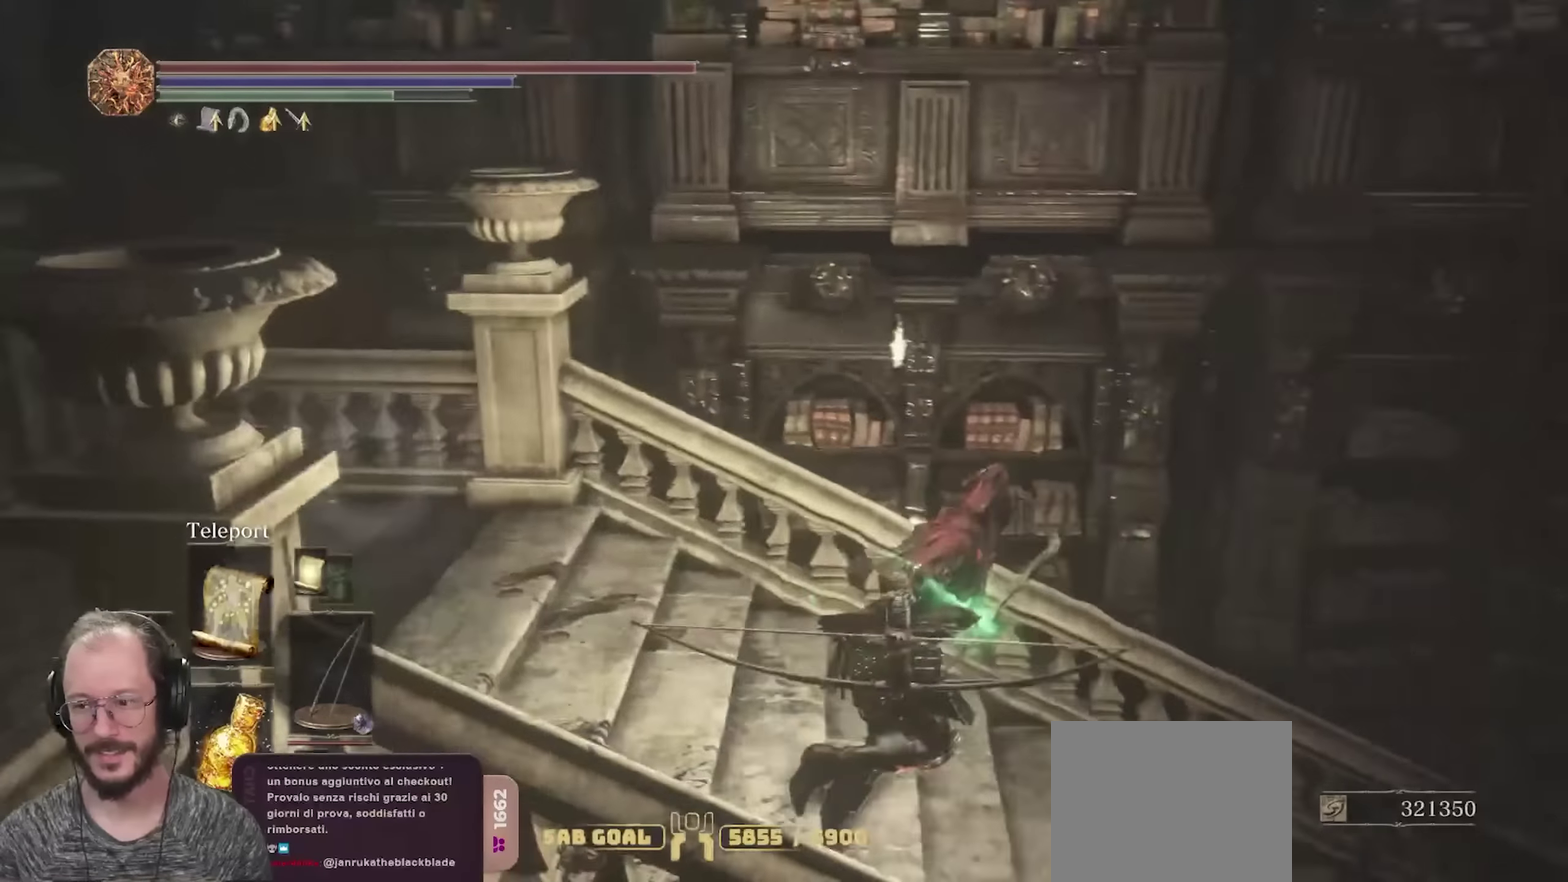
{"dt_ms": 700, "buttons": ["B"], "left_stick": "up-left", "right_stick": "center", "events": [[317, "right_stick", "right"], [350, "left_stick", "up"], [517, "right_stick", "center"], [683, "left_stick", "up-left"]]}
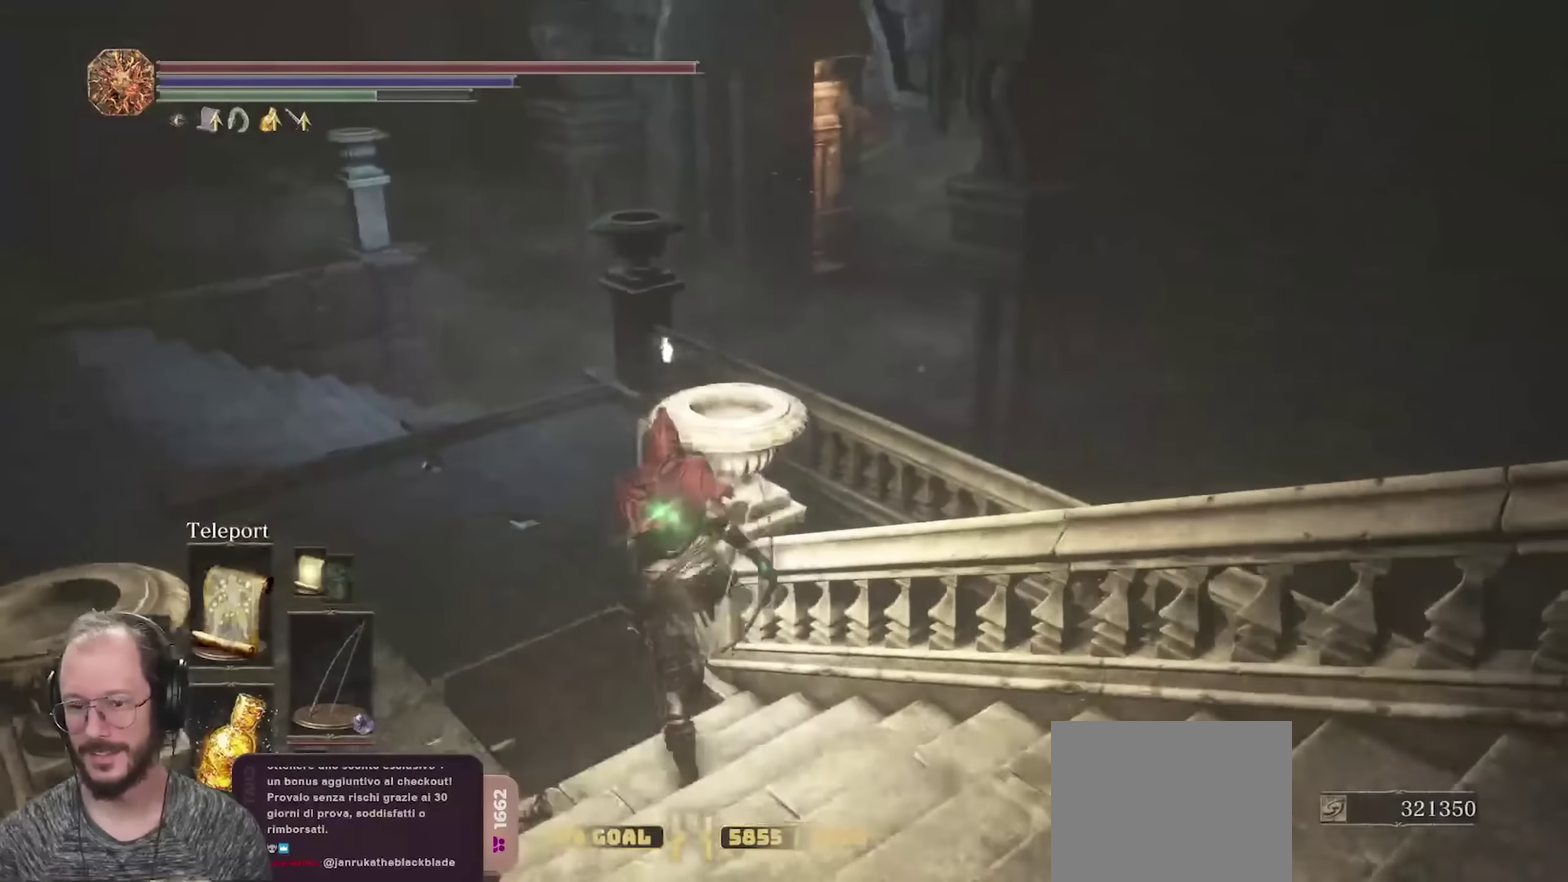
{"dt_ms": 250, "buttons": ["B"], "left_stick": "up-left", "right_stick": "center", "events": []}
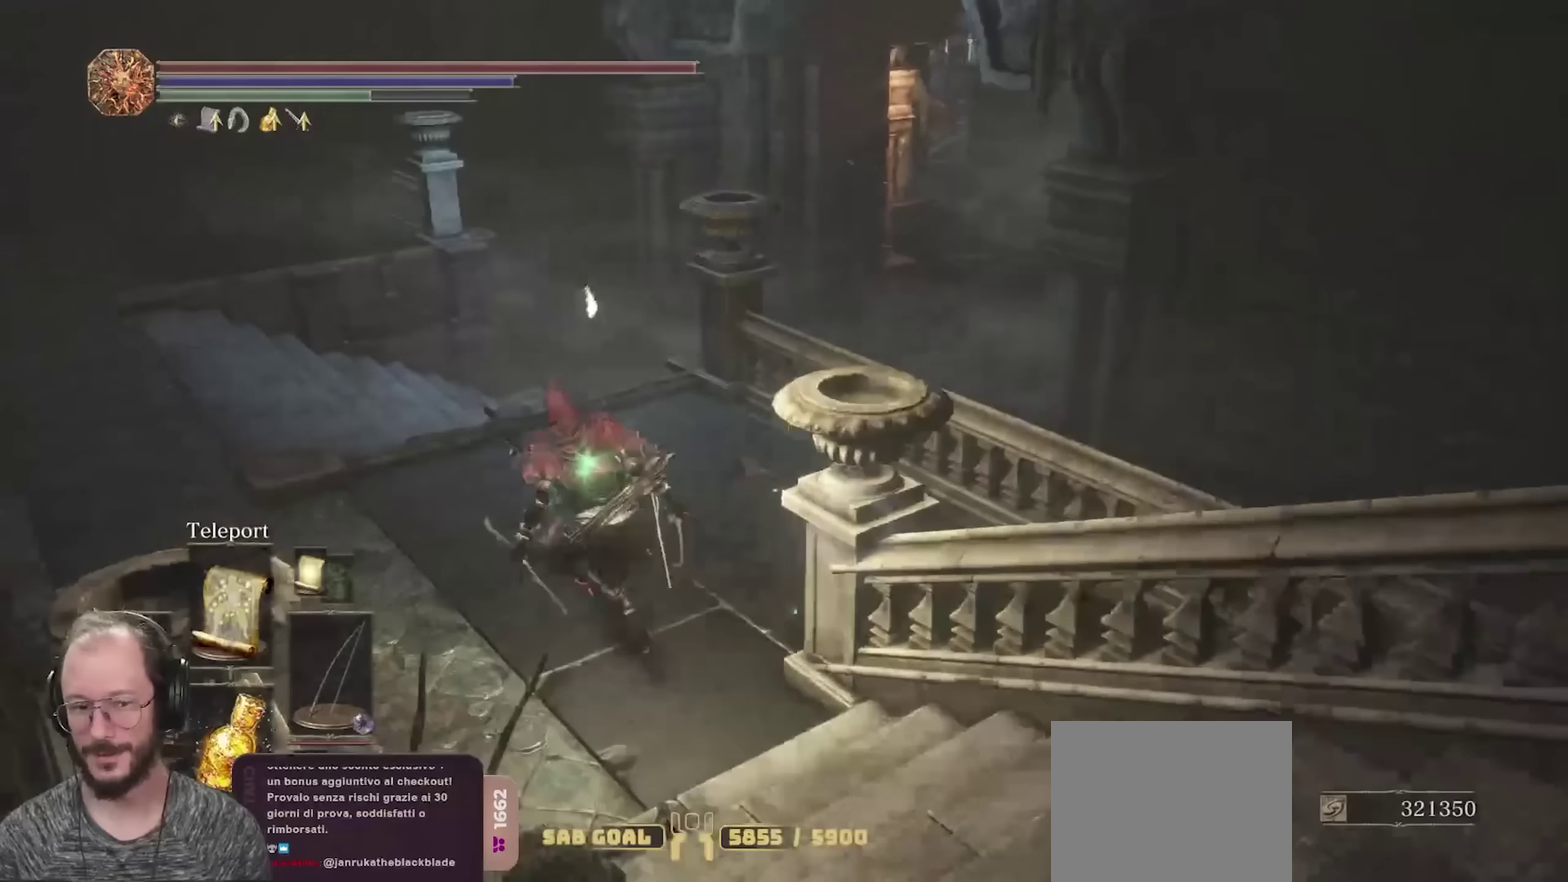
{"dt_ms": 450, "buttons": ["B"], "left_stick": "up-left", "right_stick": "center", "events": [[67, "right_stick", "up-right"], [167, "right_stick", "center"]]}
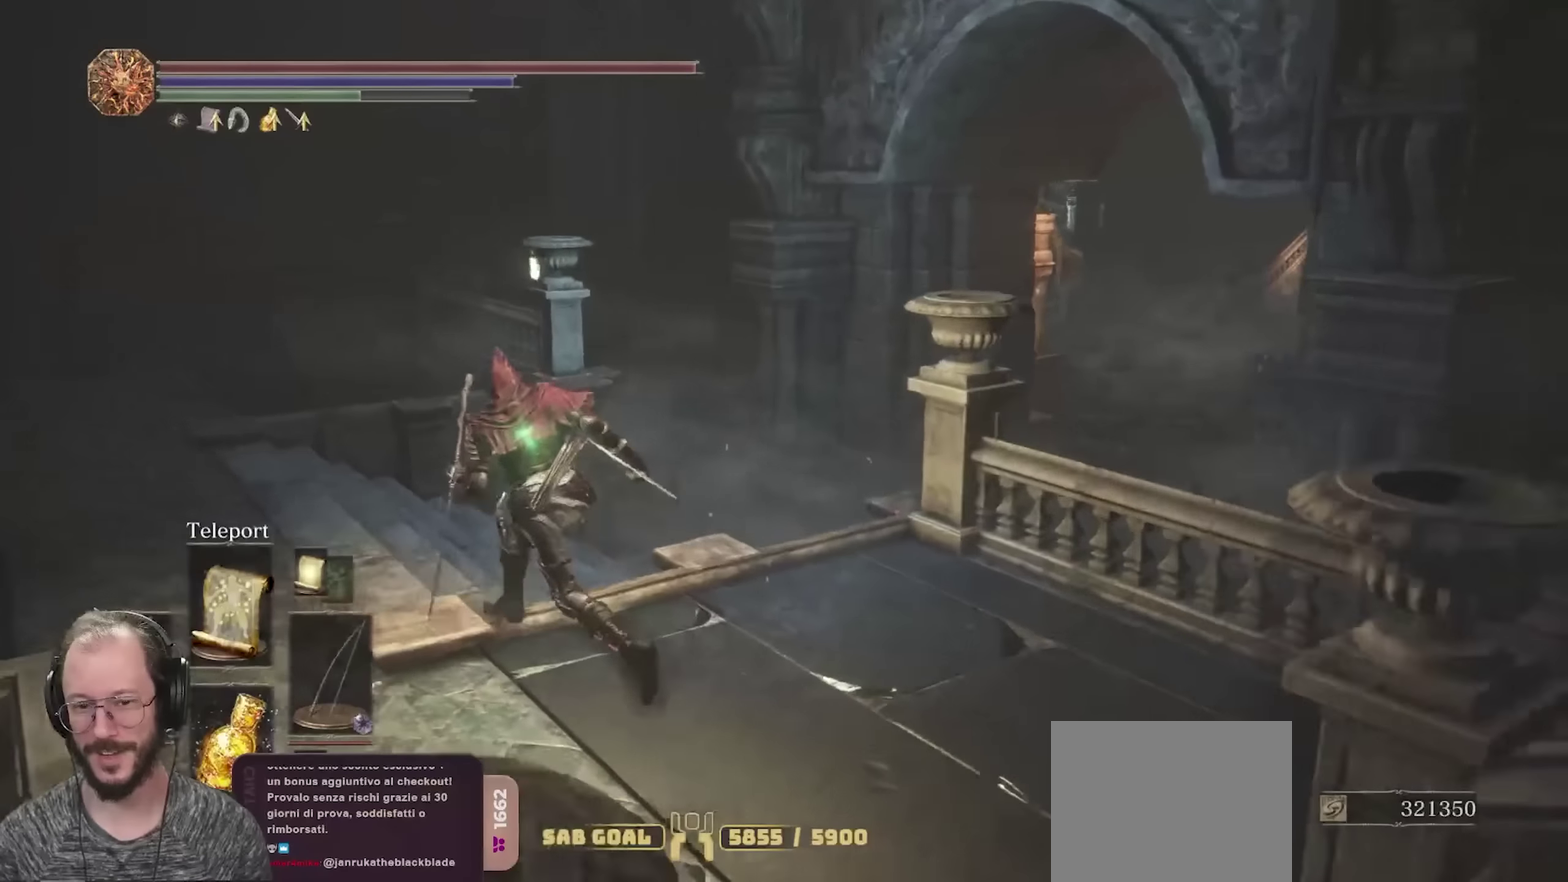
{"dt_ms": 550, "buttons": ["B"], "left_stick": "up", "right_stick": "center", "events": [[100, "right_stick", "right"], [250, "left_stick", "up"], [467, "right_stick", "center"]]}
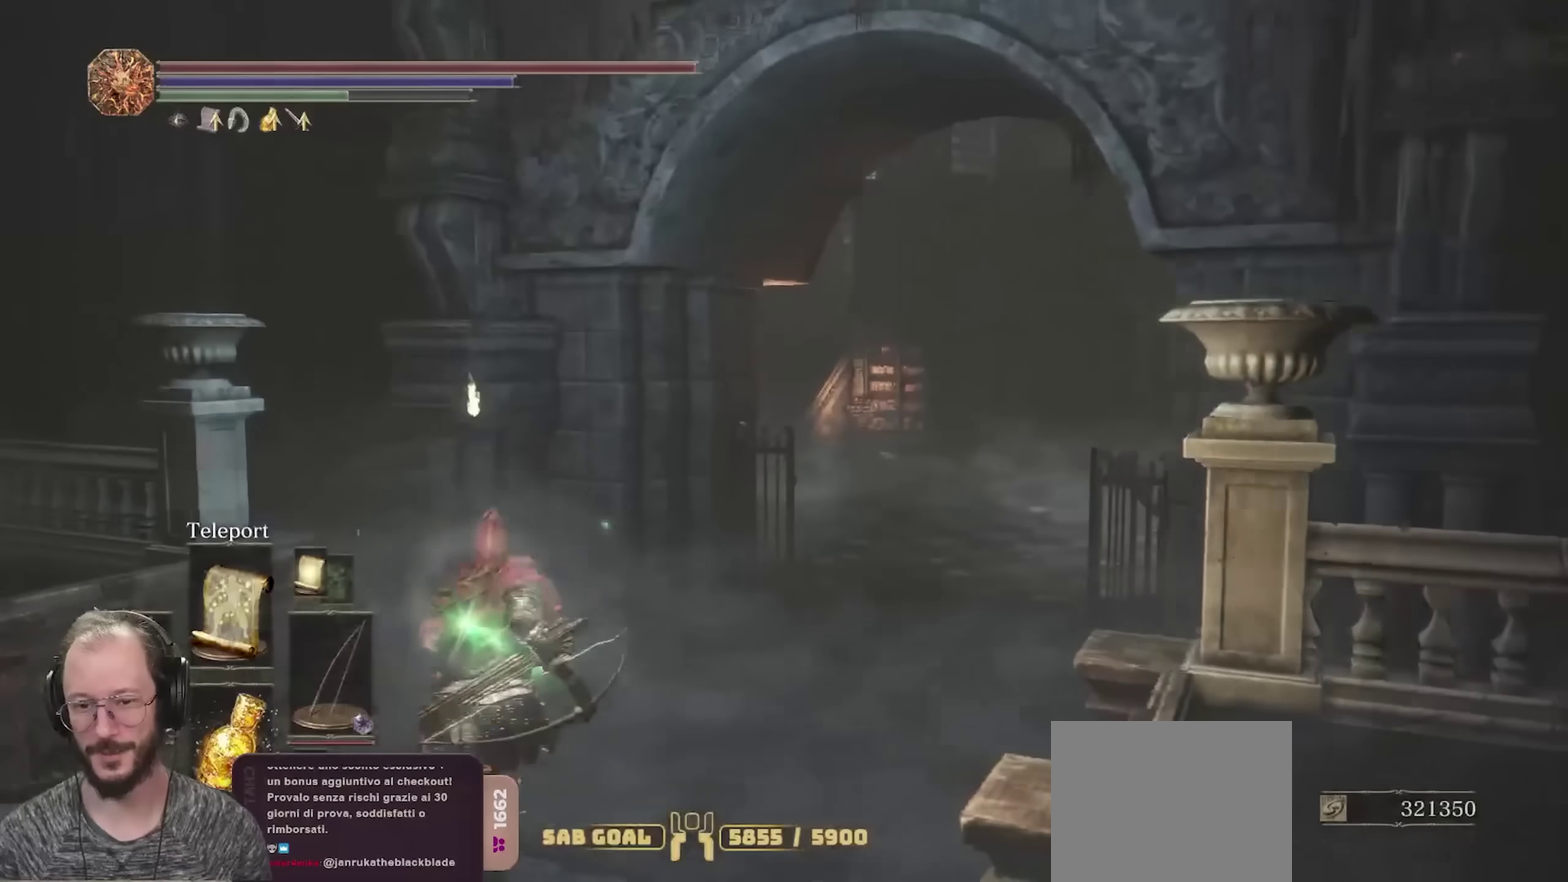
{"dt_ms": 350, "buttons": ["B"], "left_stick": "up", "right_stick": "center", "events": [[67, "right_stick", "right"], [233, "right_stick", "center"]]}